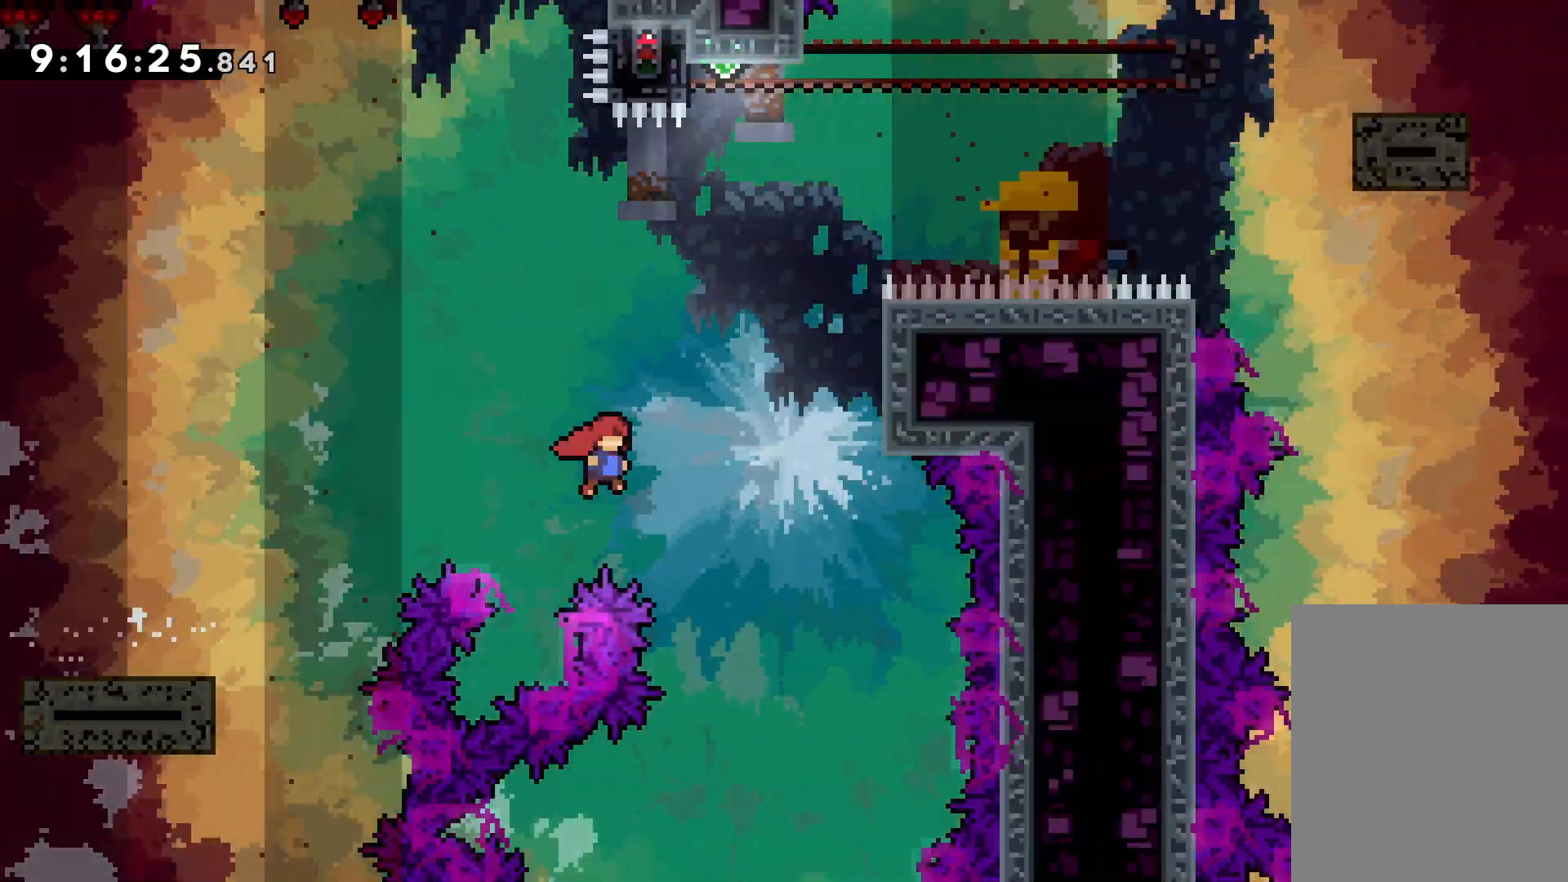
Gameplay with keyboard; each line is a JSON object with the keys held at the frame after it. "events" lists presses ("down") and releases ("up") of "dash", "down", "grab", "jump", "left", "right" and "up" between this image and that frame as [ms after this image, input, new state], when the widget could be followed in between. No other keys are recorded. Mouse input is not recorded. Key names are as the overlay labels them; some are game actions (e.g. jump) rather than physical keys.
{"keys": ["jump", "up"], "events": [[217, "dash", "down"], [217, "jump", "up"], [217, "right", "up"], [367, "dash", "up"], [500, "jump", "down"]]}
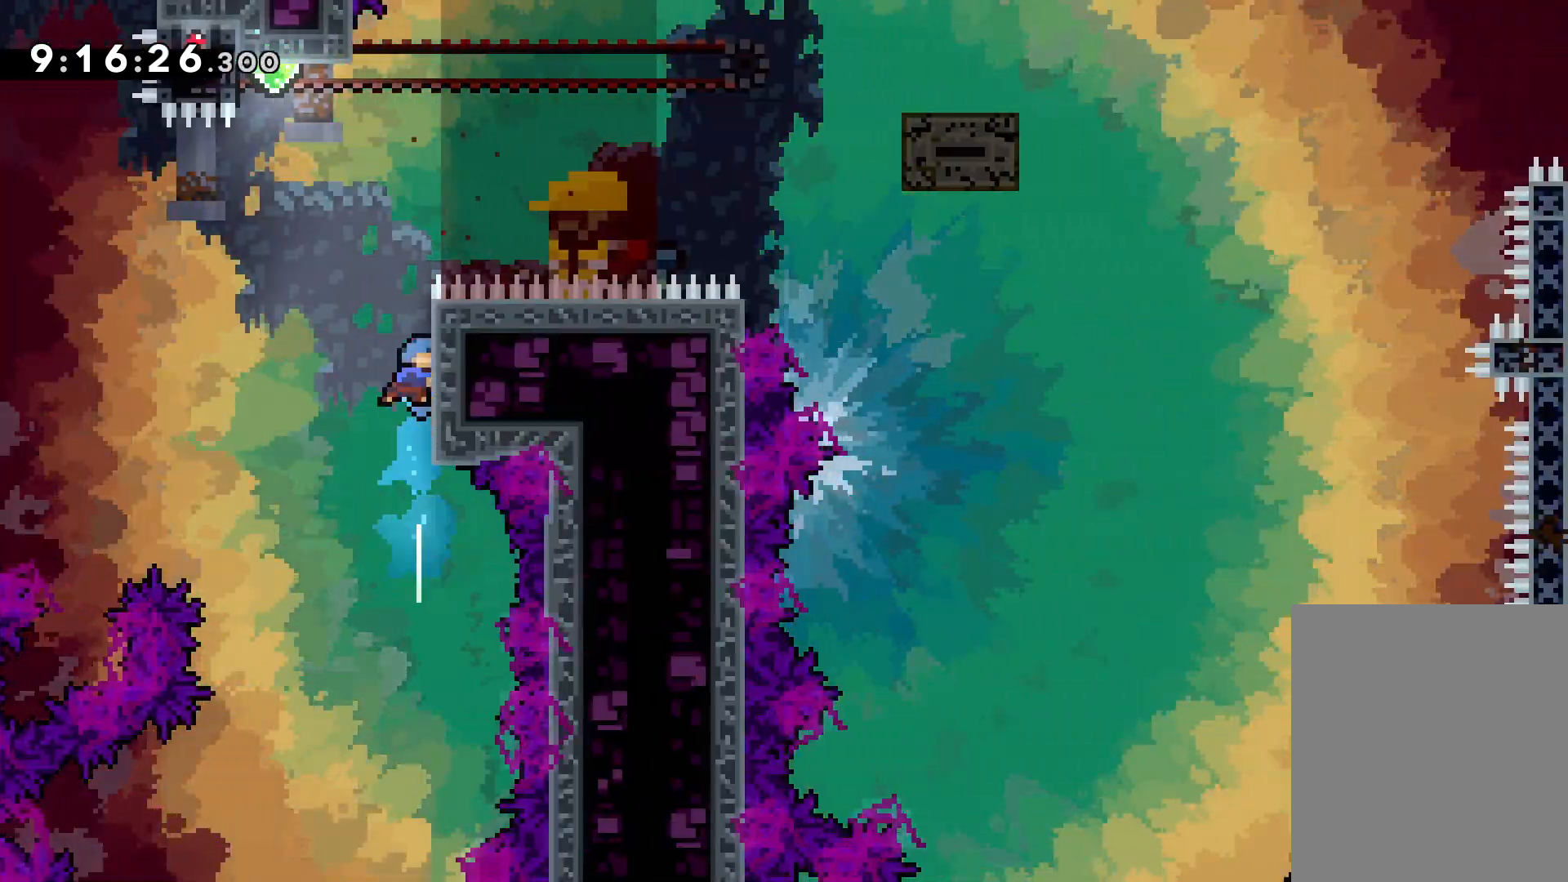
{"keys": ["grab", "jump", "left", "up"], "events": [[250, "left", "down"], [450, "grab", "down"]]}
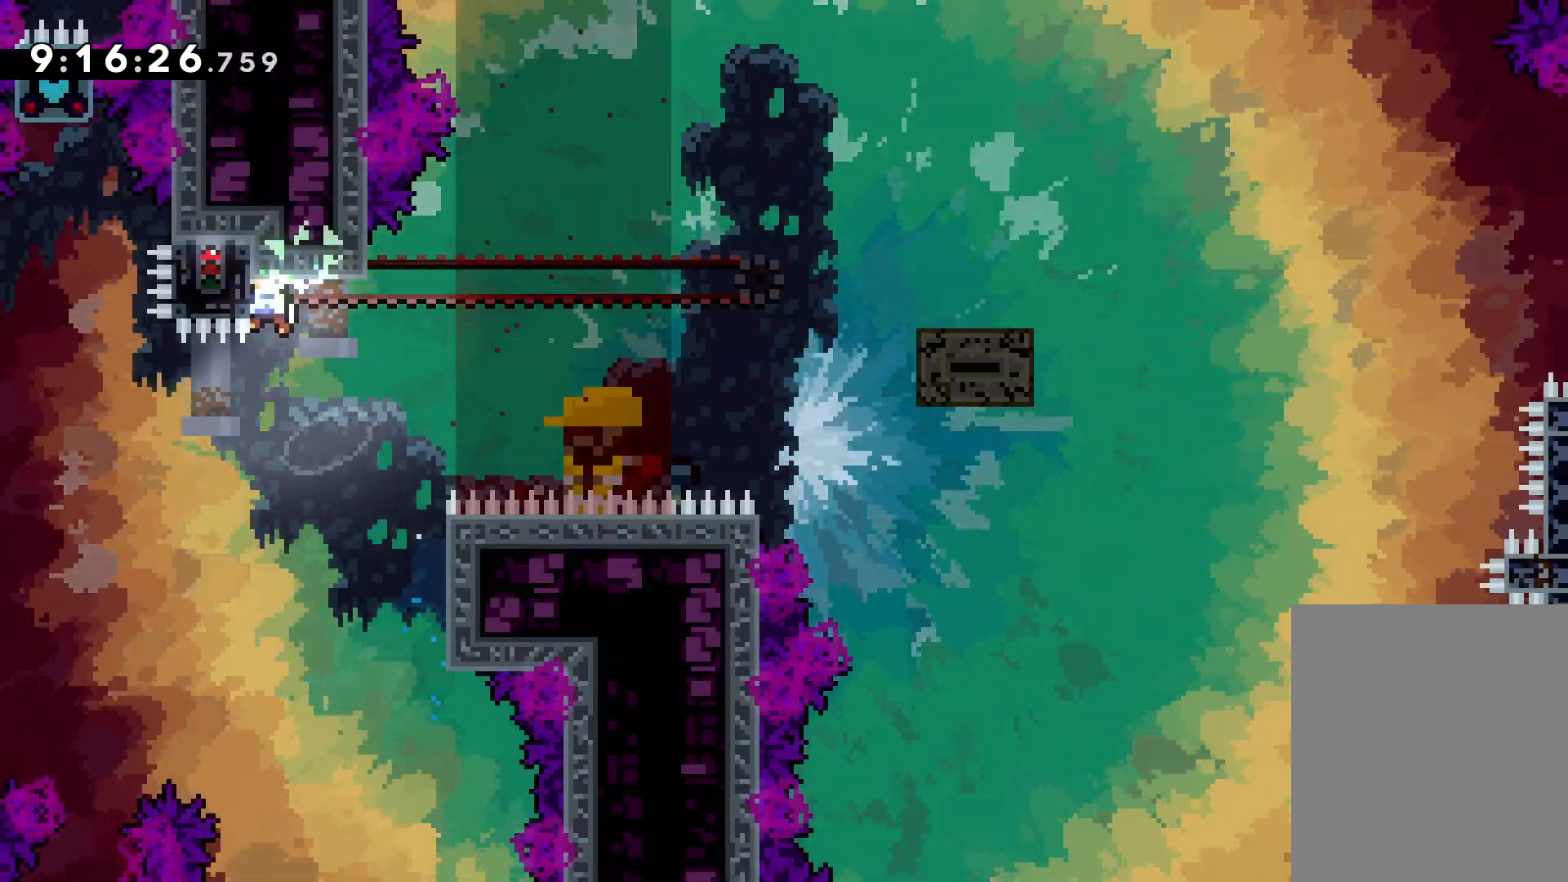
{"keys": ["grab"], "events": [[17, "jump", "up"], [117, "left", "up"], [133, "up", "up"]]}
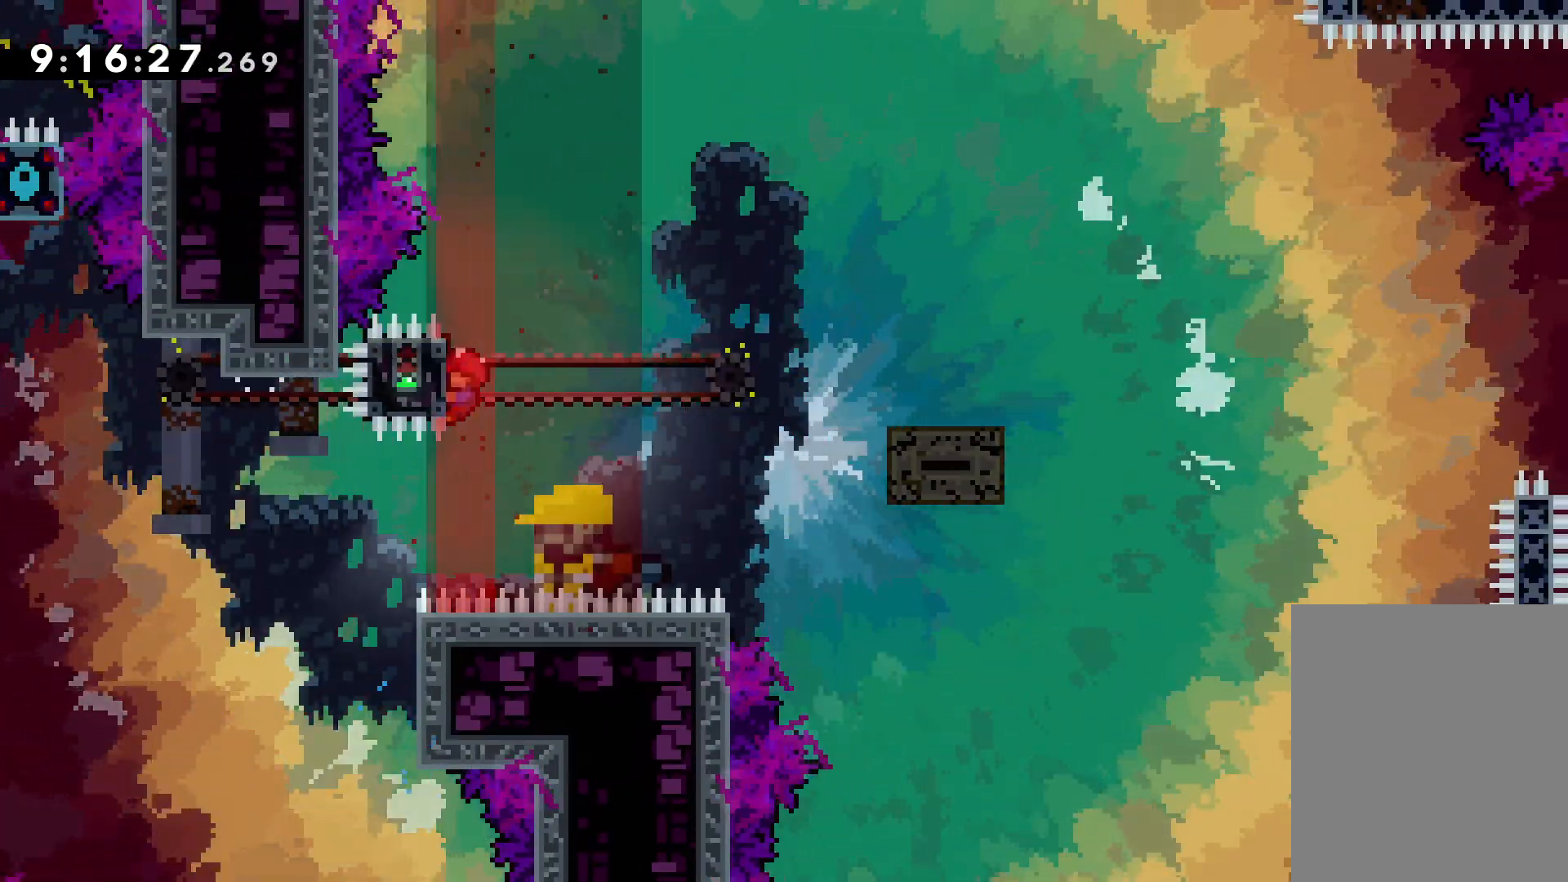
{"keys": ["jump", "right", "up"], "events": [[83, "right", "down"], [100, "dash", "down"], [117, "grab", "up"], [217, "dash", "up"], [300, "jump", "down"], [317, "up", "down"]]}
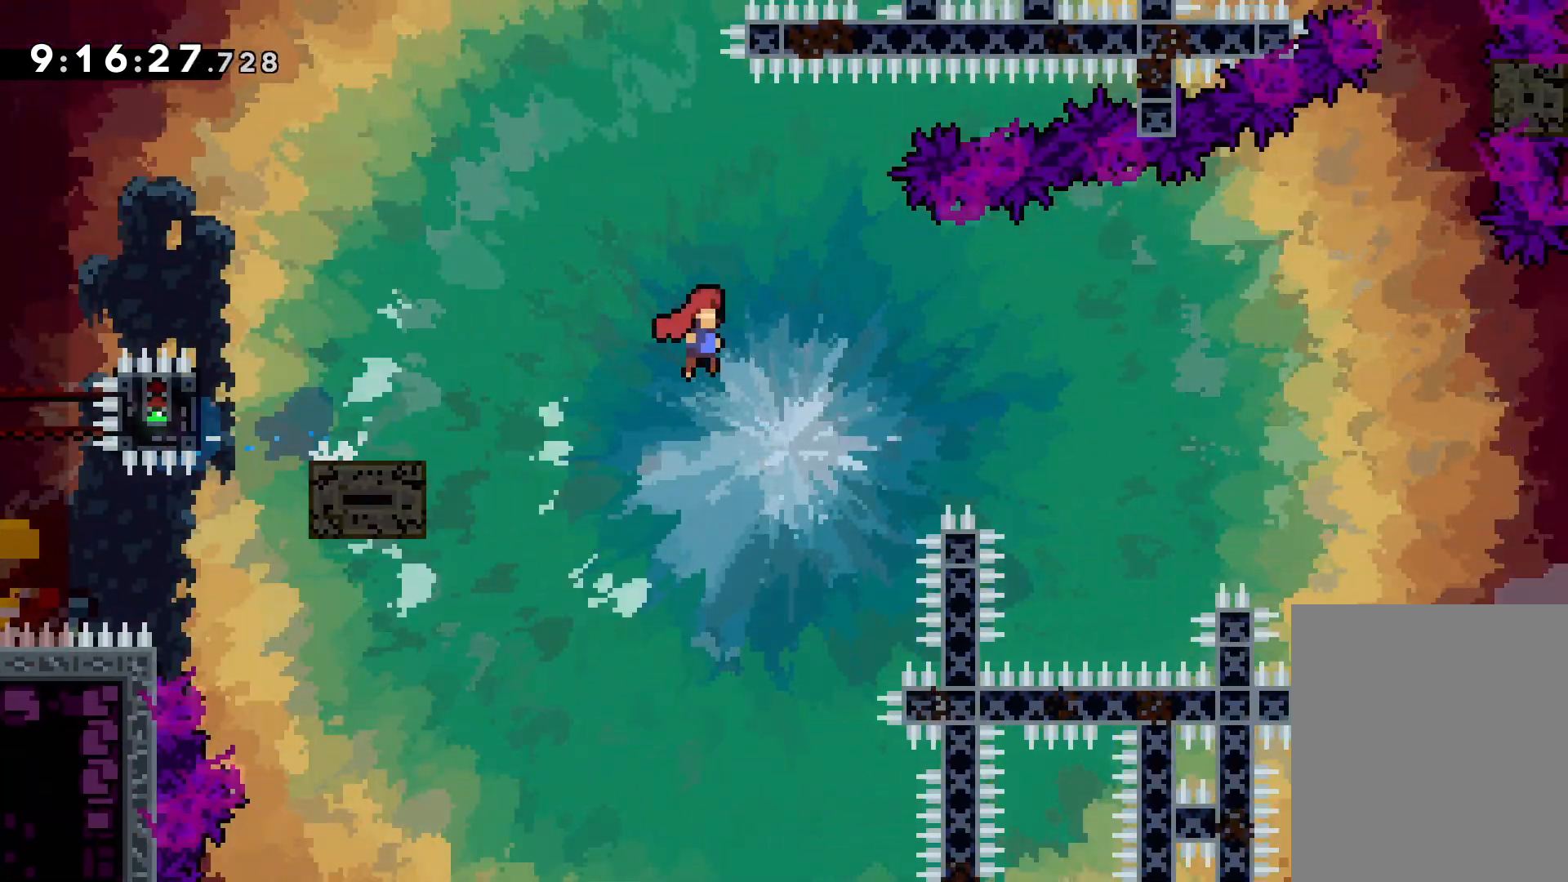
{"keys": ["grab", "right", "up"], "events": [[450, "jump", "up"], [467, "grab", "down"]]}
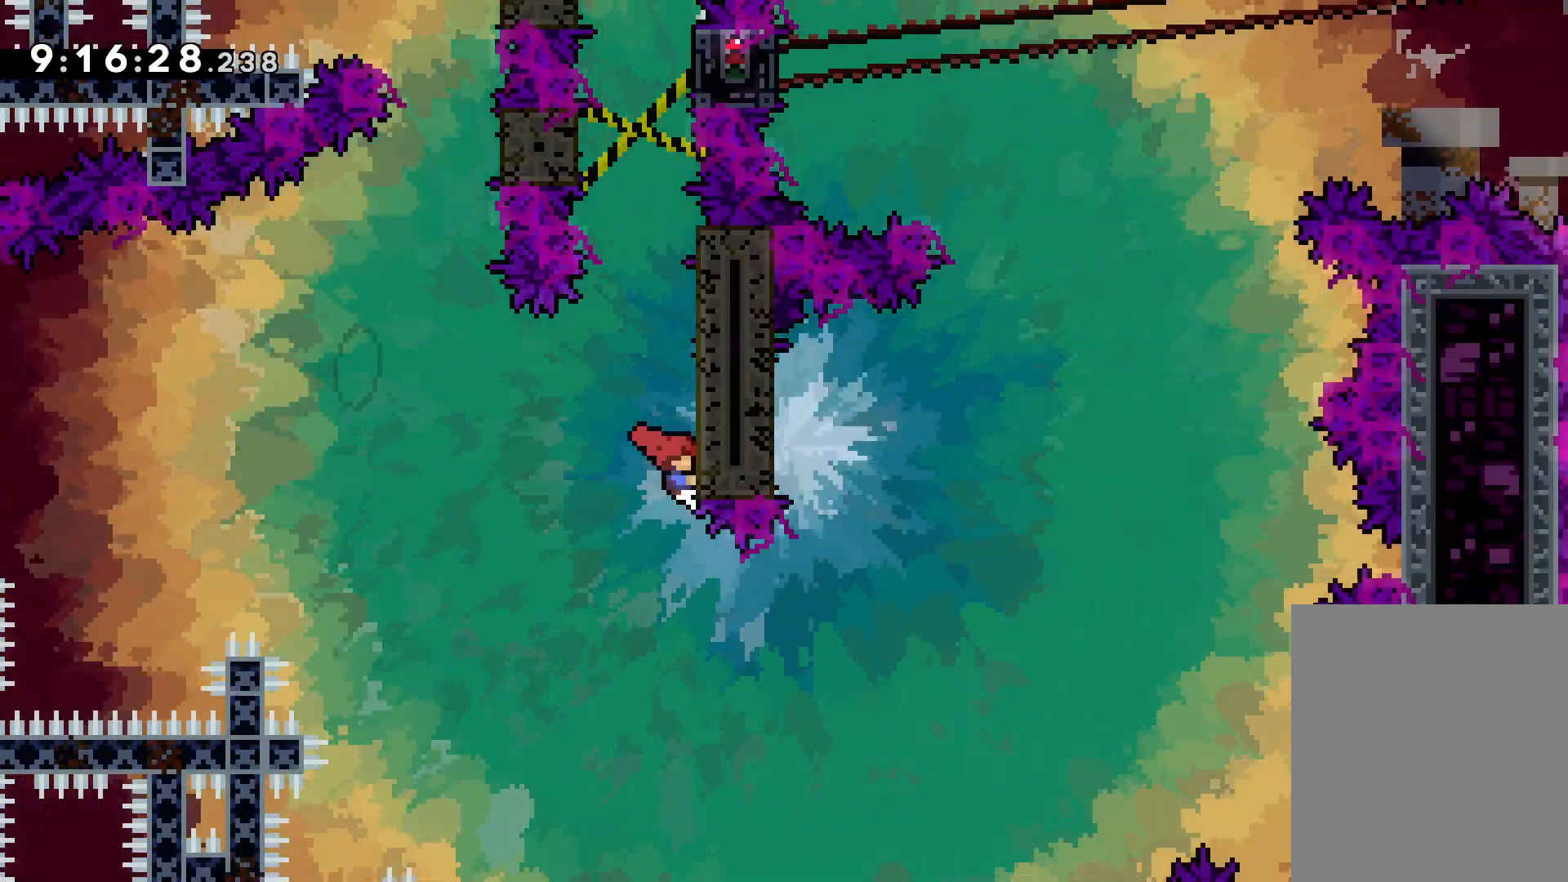
{"keys": ["up"], "events": [[50, "right", "up"], [83, "jump", "down"], [267, "jump", "up"], [333, "jump", "down"], [467, "jump", "up"], [483, "grab", "up"]]}
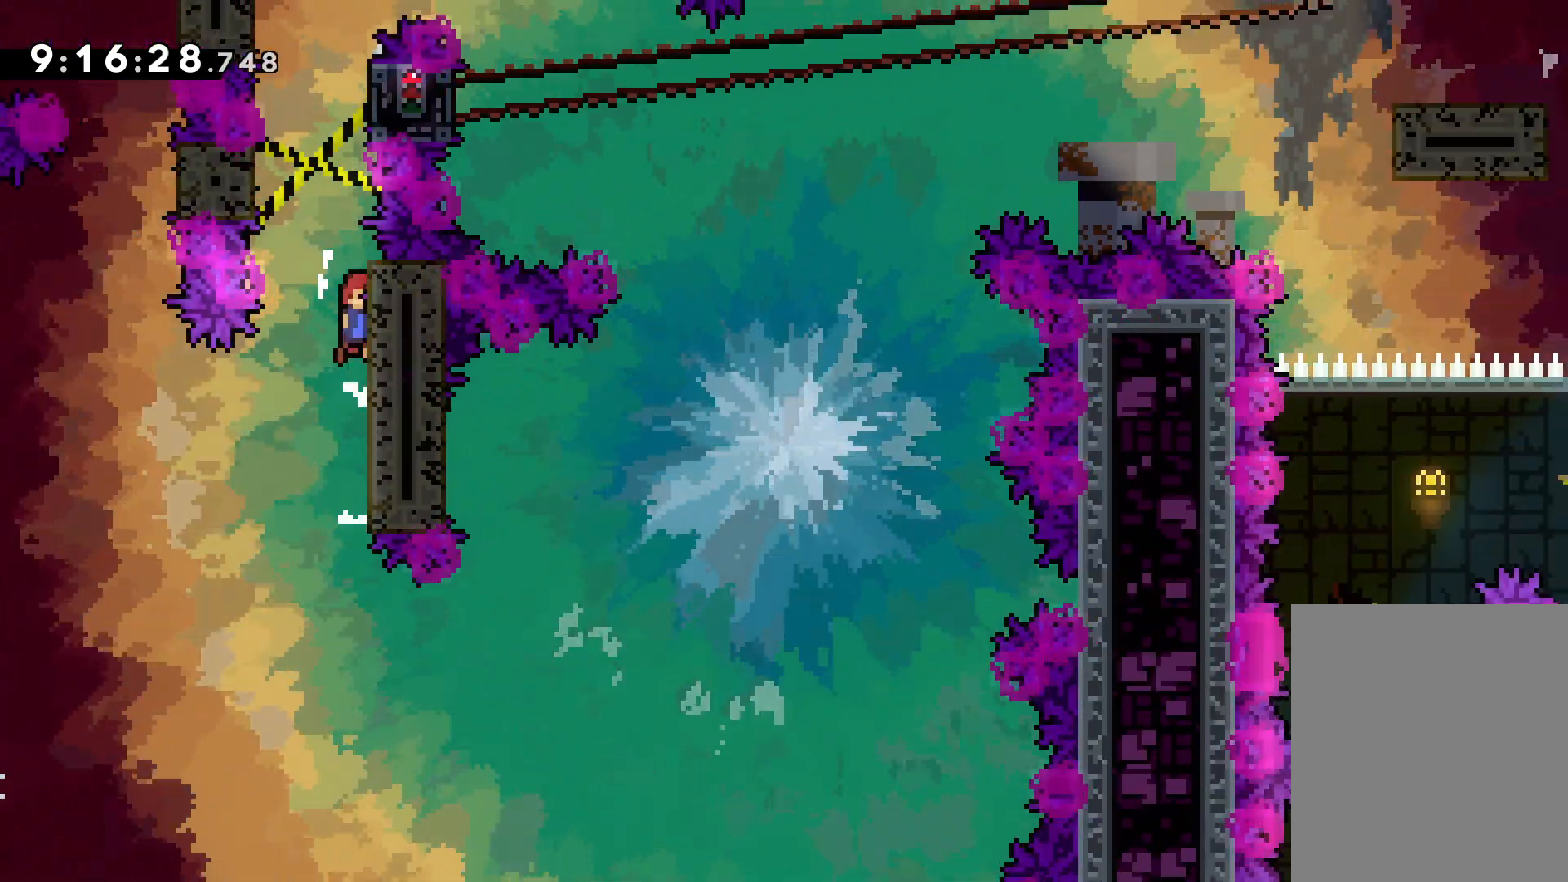
{"keys": ["right"], "events": [[50, "jump", "down"], [117, "left", "down"], [183, "up", "up"], [217, "jump", "up"], [283, "jump", "down"], [300, "right", "down"], [350, "left", "up"], [433, "jump", "up"]]}
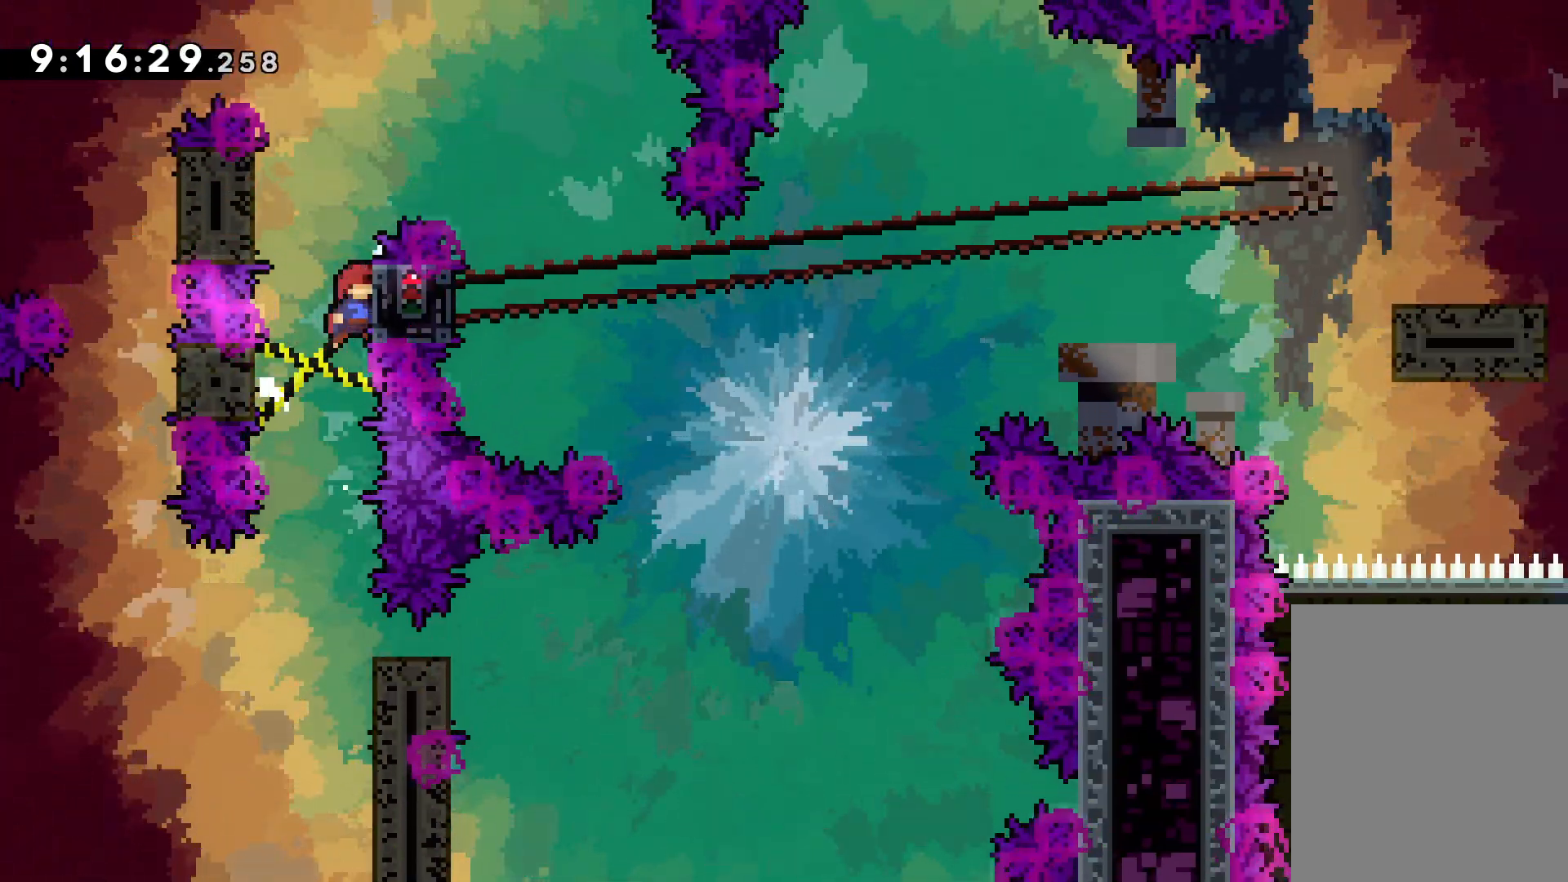
{"keys": ["jump", "right"], "events": [[33, "jump", "down"], [33, "left", "down"], [100, "right", "up"], [200, "jump", "up"], [267, "right", "down"], [283, "jump", "down"], [300, "left", "up"]]}
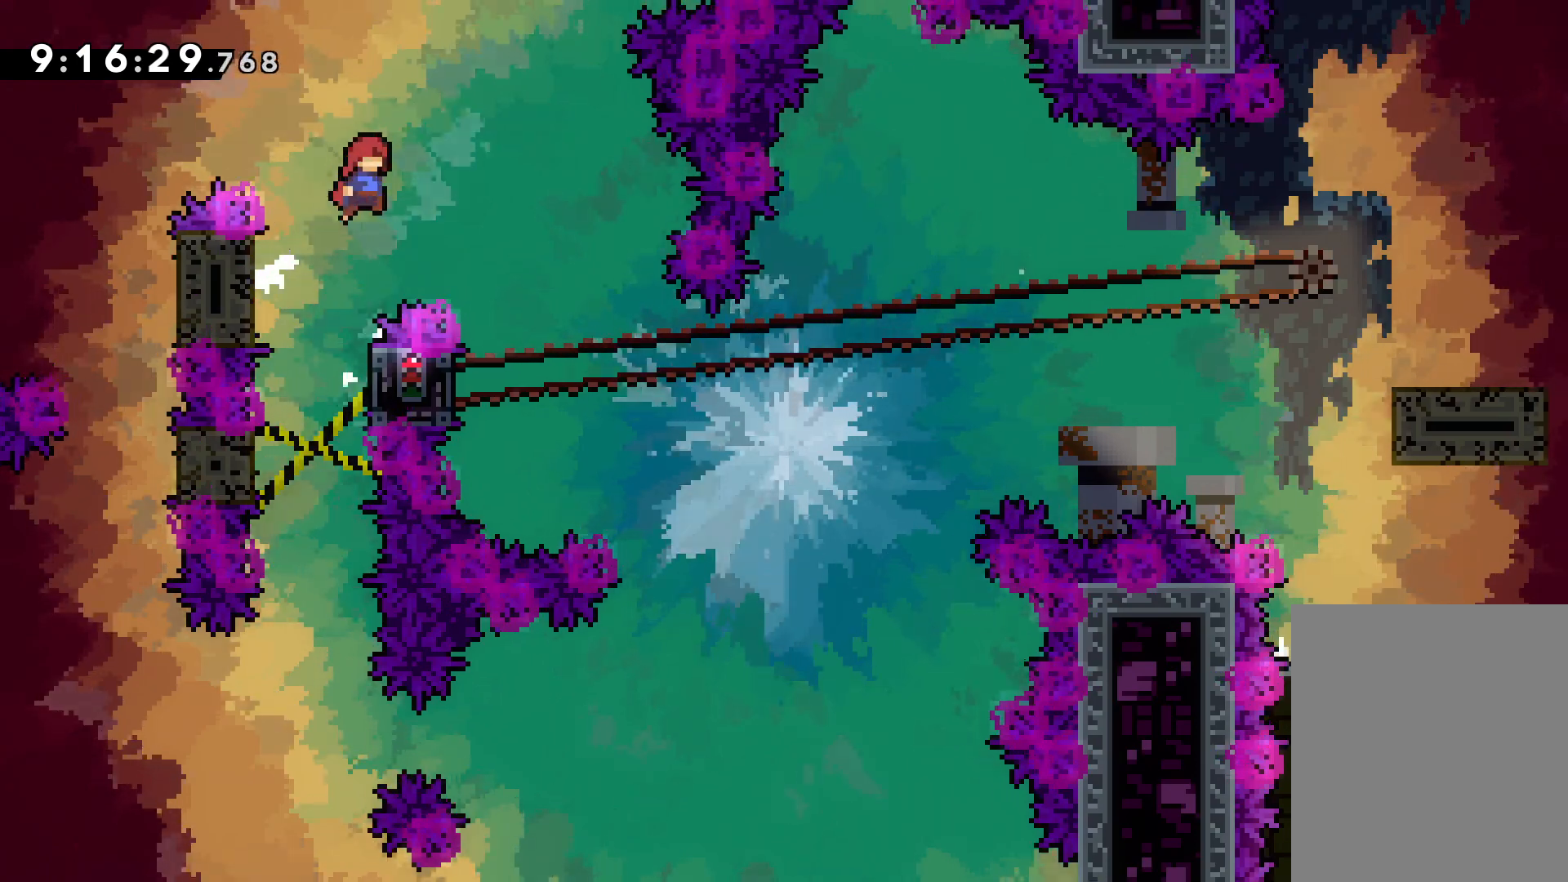
{"keys": ["grab", "left"], "events": [[200, "right", "up"], [233, "jump", "up"], [467, "left", "down"], [500, "grab", "down"]]}
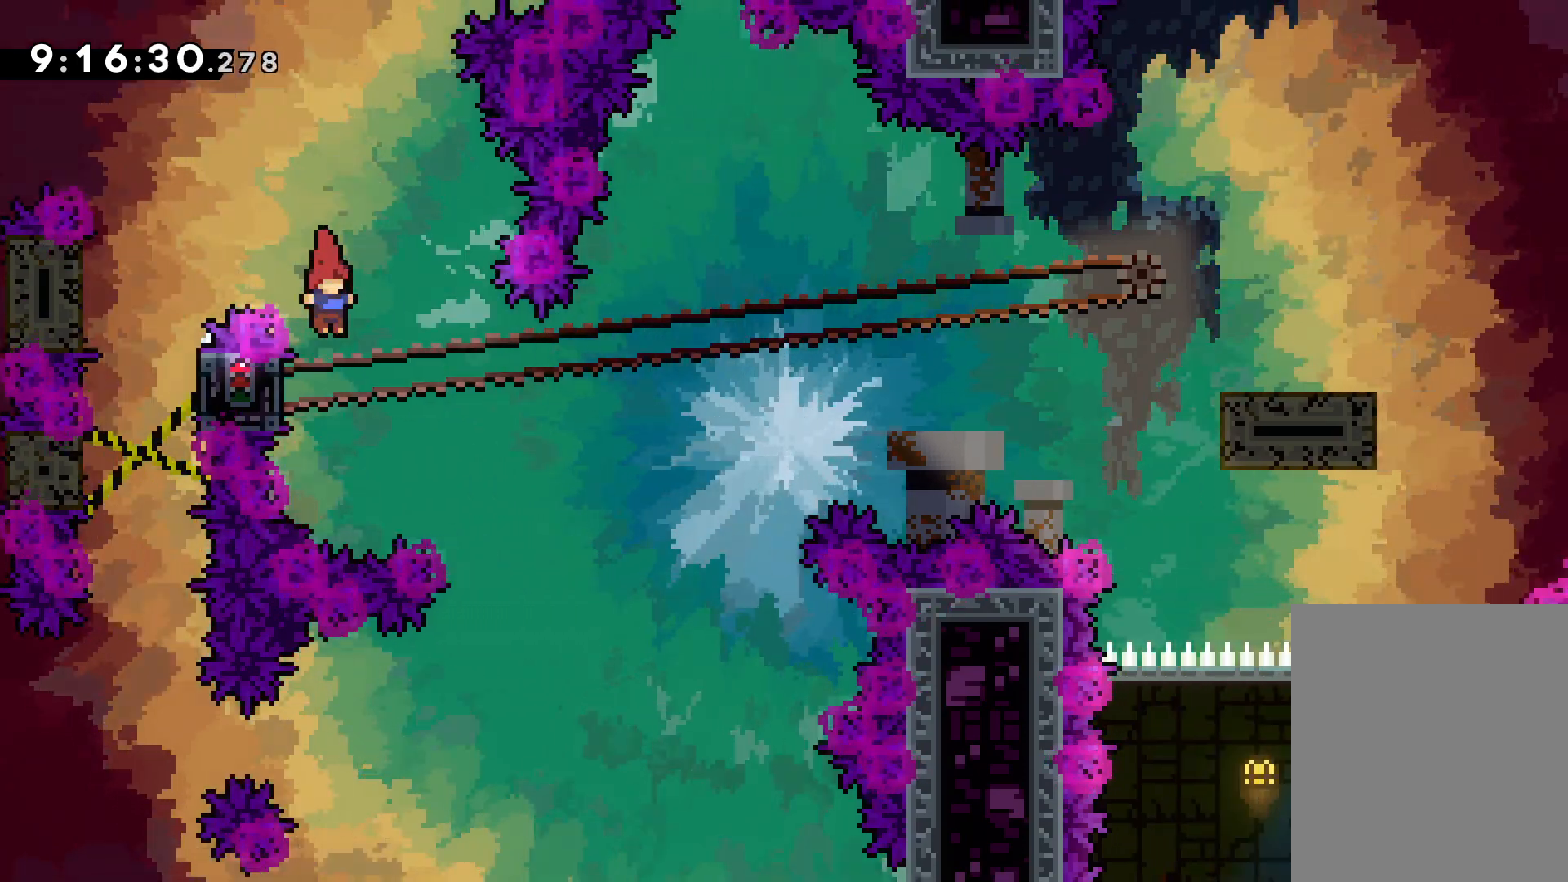
{"keys": ["grab"], "events": [[217, "left", "up"]]}
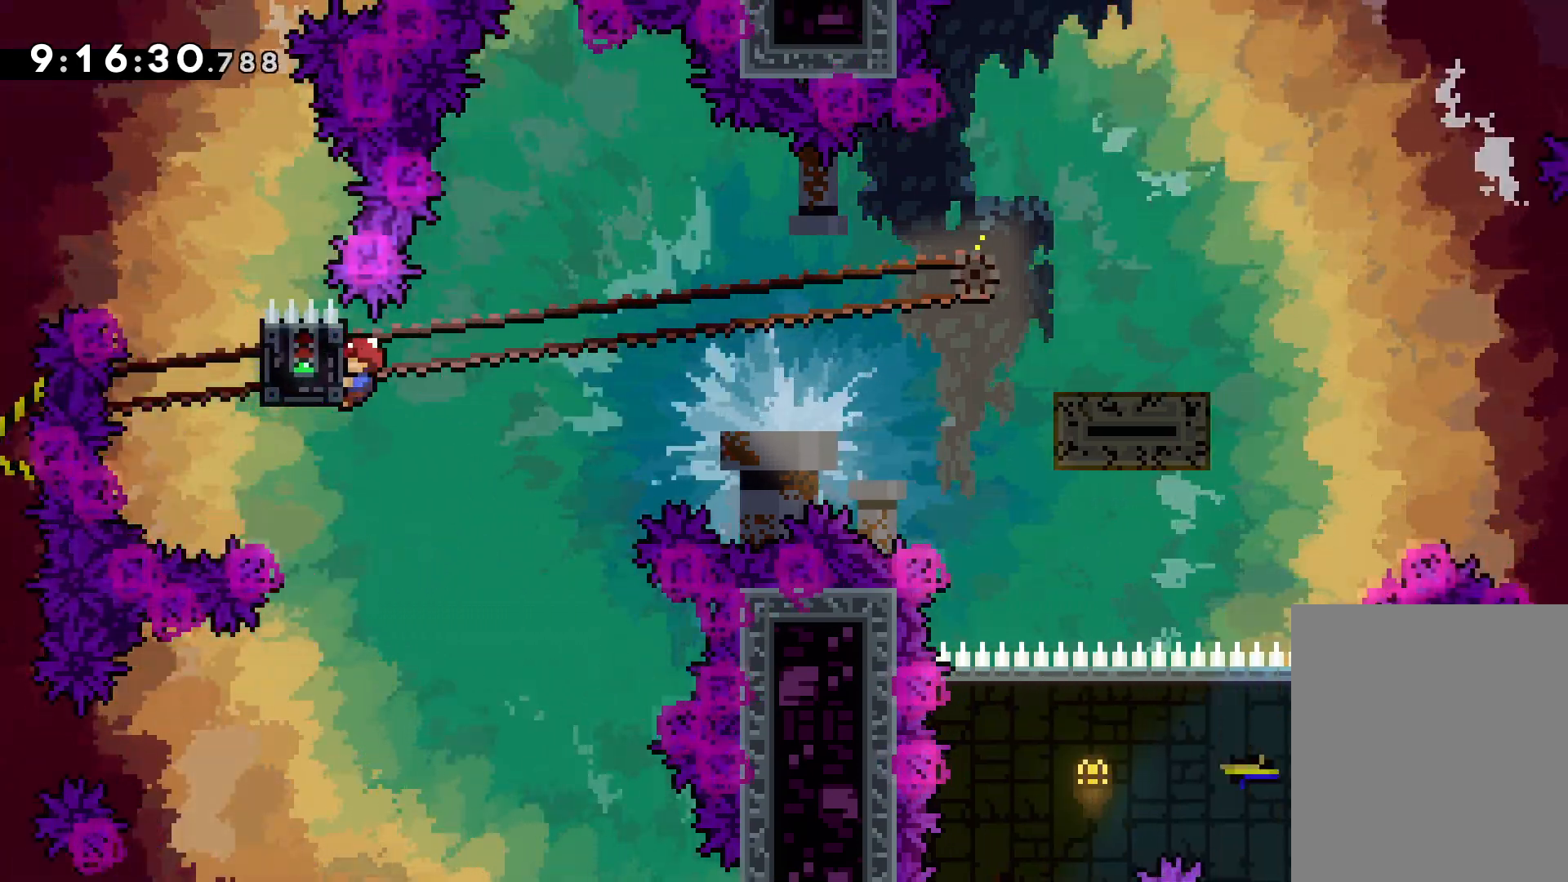
{"keys": ["dash", "down", "right"], "events": [[167, "down", "down"], [167, "right", "down"], [183, "grab", "up"], [200, "dash", "down"], [300, "dash", "up"], [333, "jump", "down"], [417, "dash", "down"], [467, "jump", "up"]]}
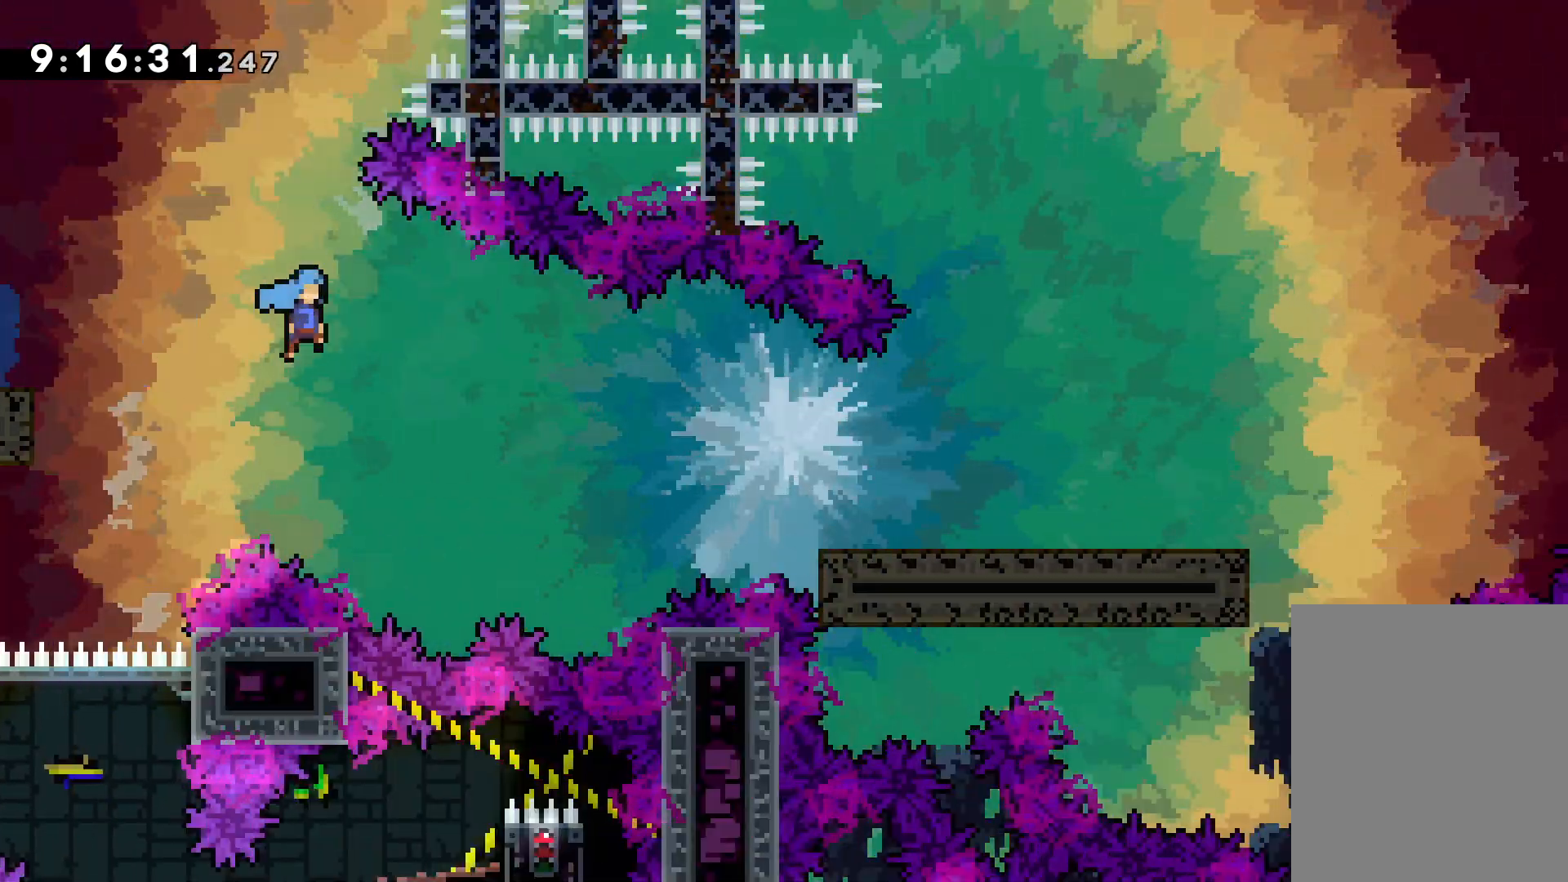
{"keys": ["jump", "right", "up"], "events": [[133, "dash", "up"], [167, "down", "up"], [250, "jump", "down"], [250, "up", "down"]]}
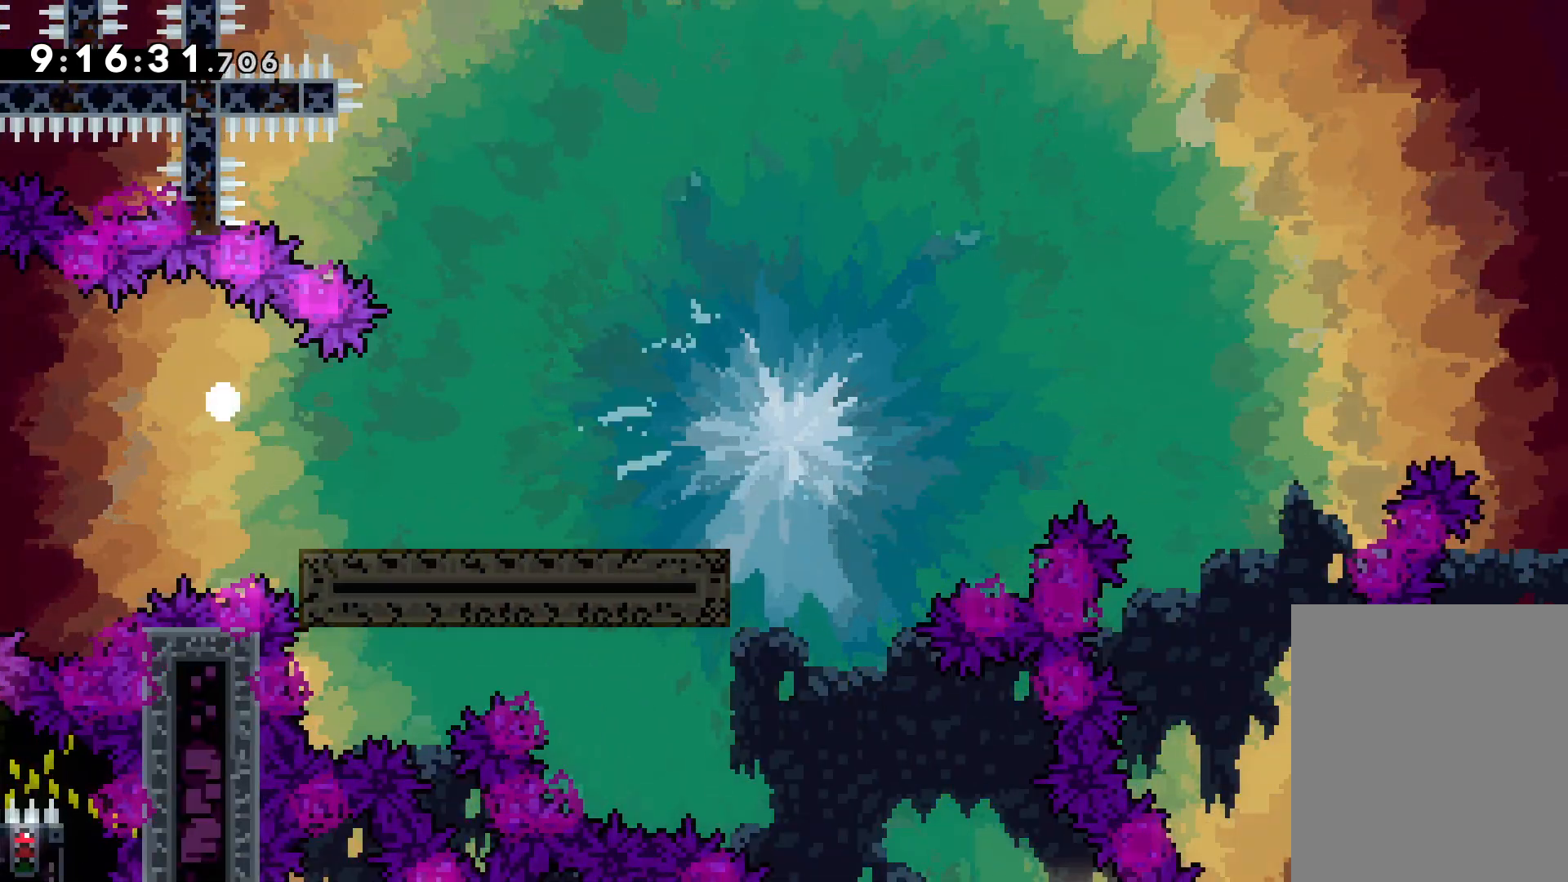
{"keys": [], "events": [[33, "jump", "up"], [50, "right", "up"], [50, "up", "up"]]}
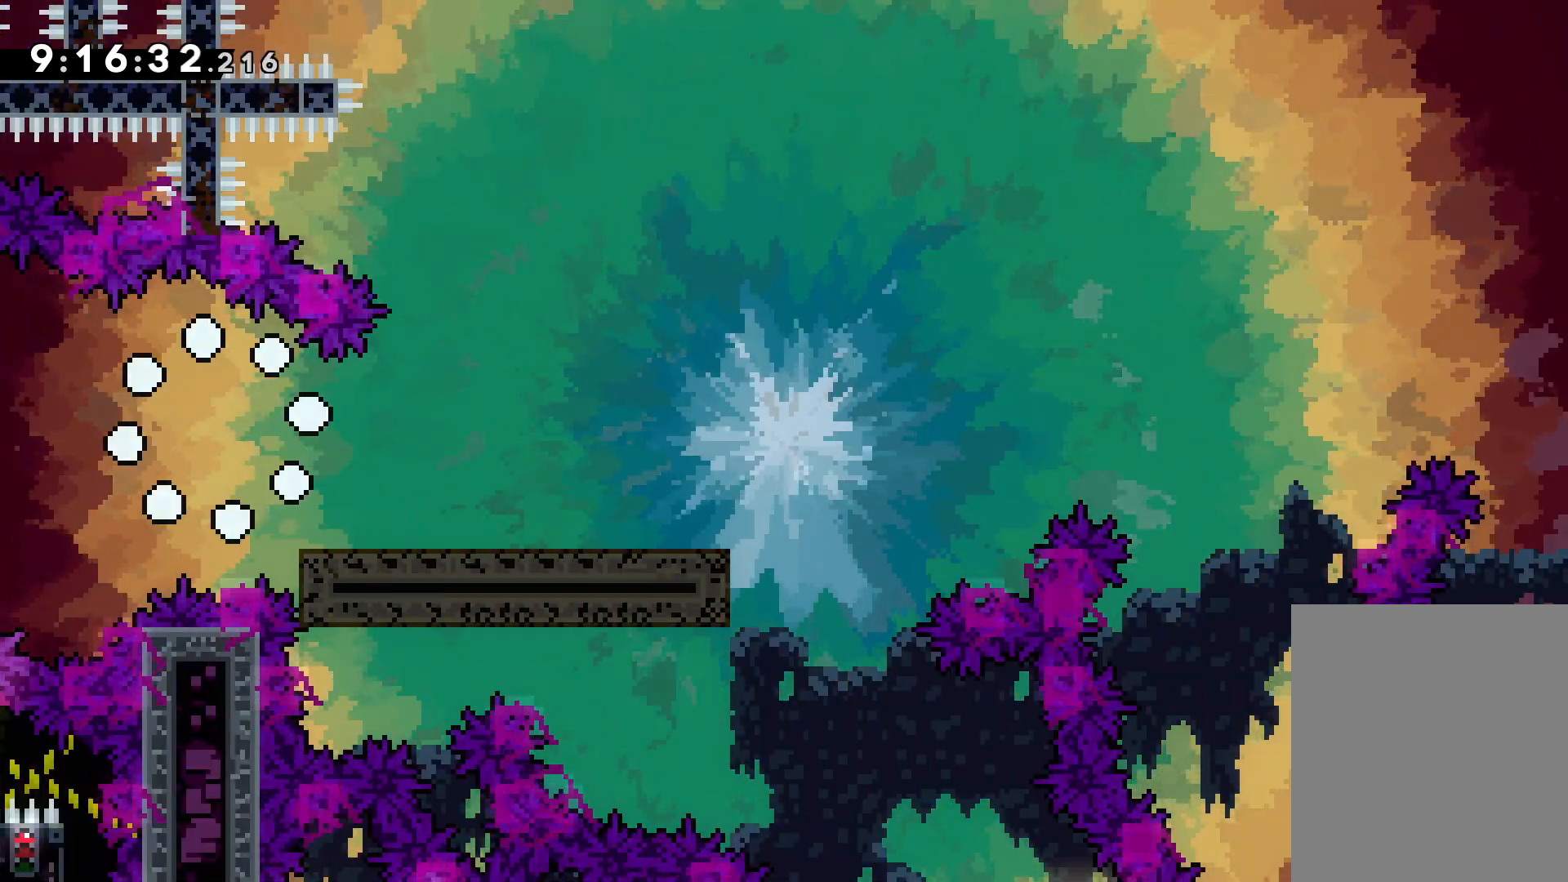
{"keys": [], "events": []}
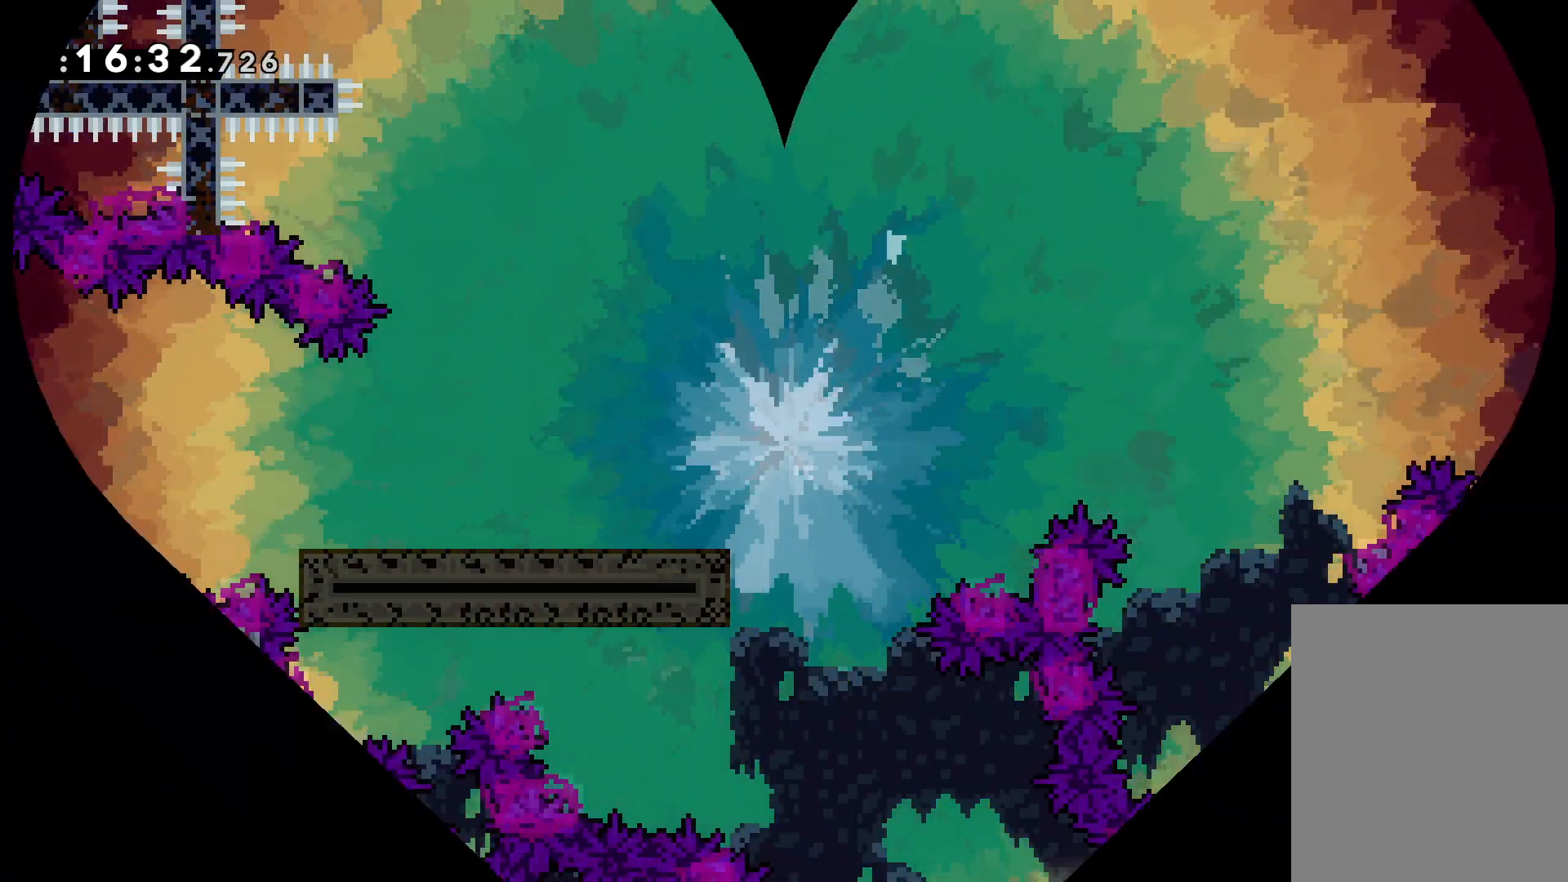
{"keys": [], "events": []}
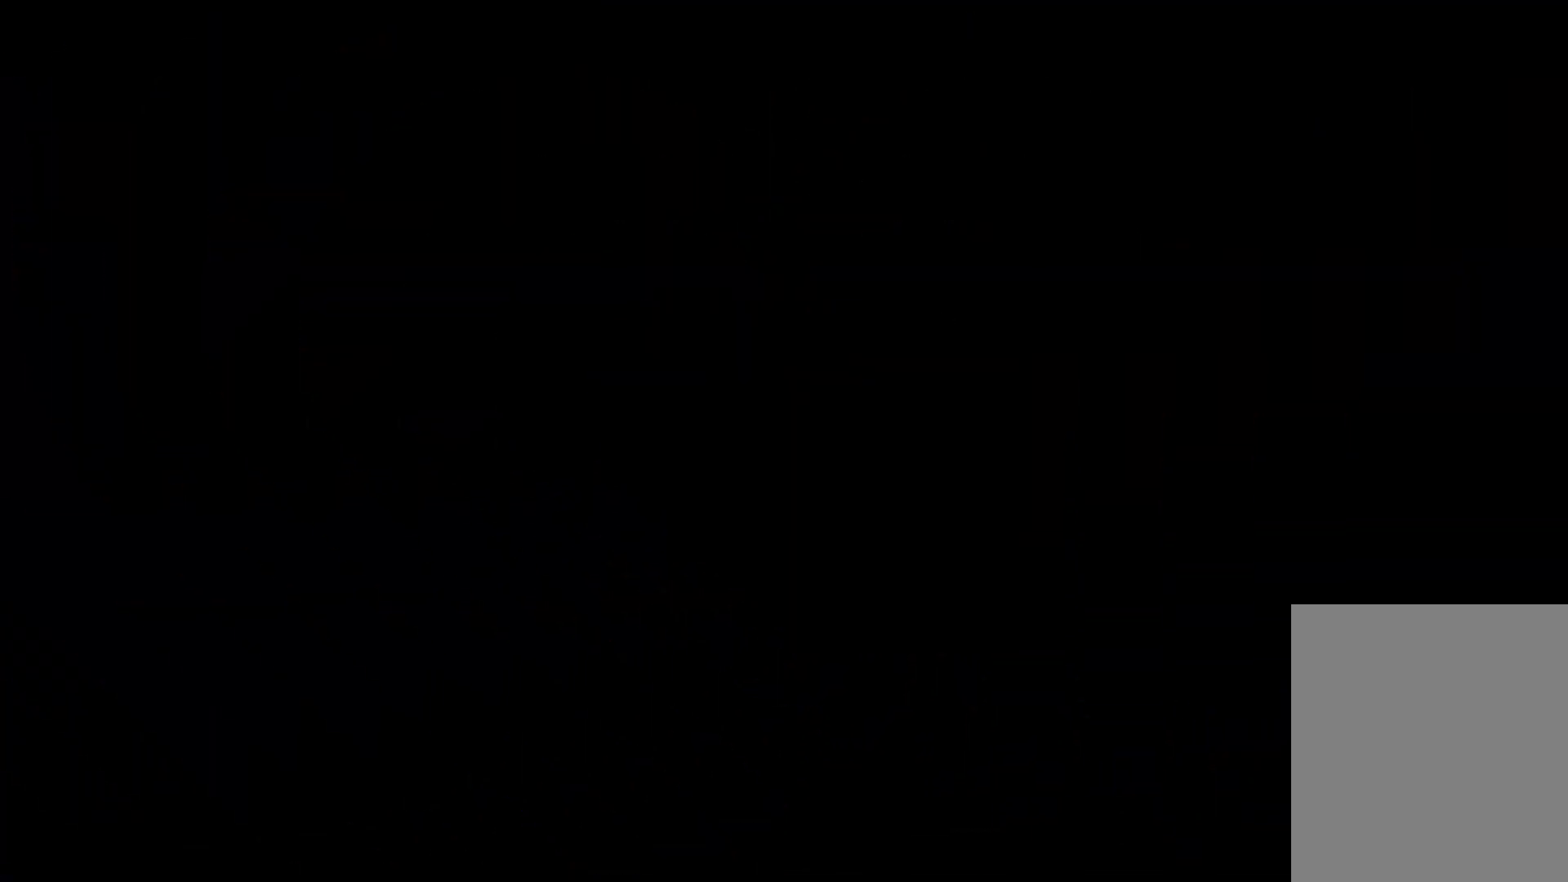
{"keys": ["jump"], "events": [[417, "jump", "down"]]}
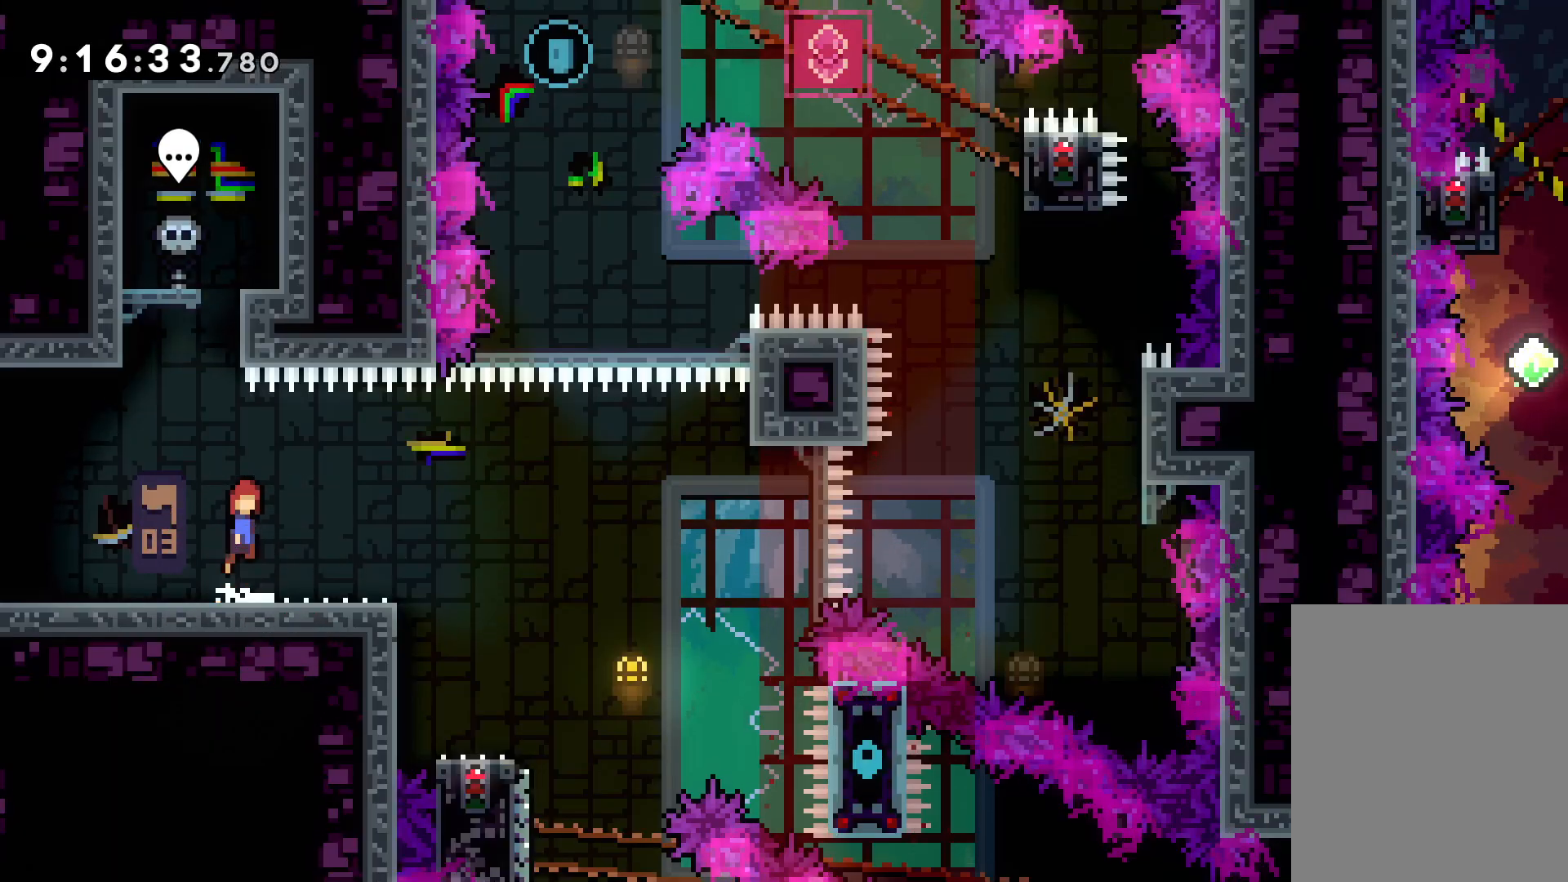
{"keys": ["jump", "right", "up"], "events": [[50, "jump", "up"], [150, "dash", "down"], [150, "down", "down"], [150, "right", "down"], [250, "dash", "up"], [333, "down", "up"], [333, "jump", "down"], [417, "up", "down"]]}
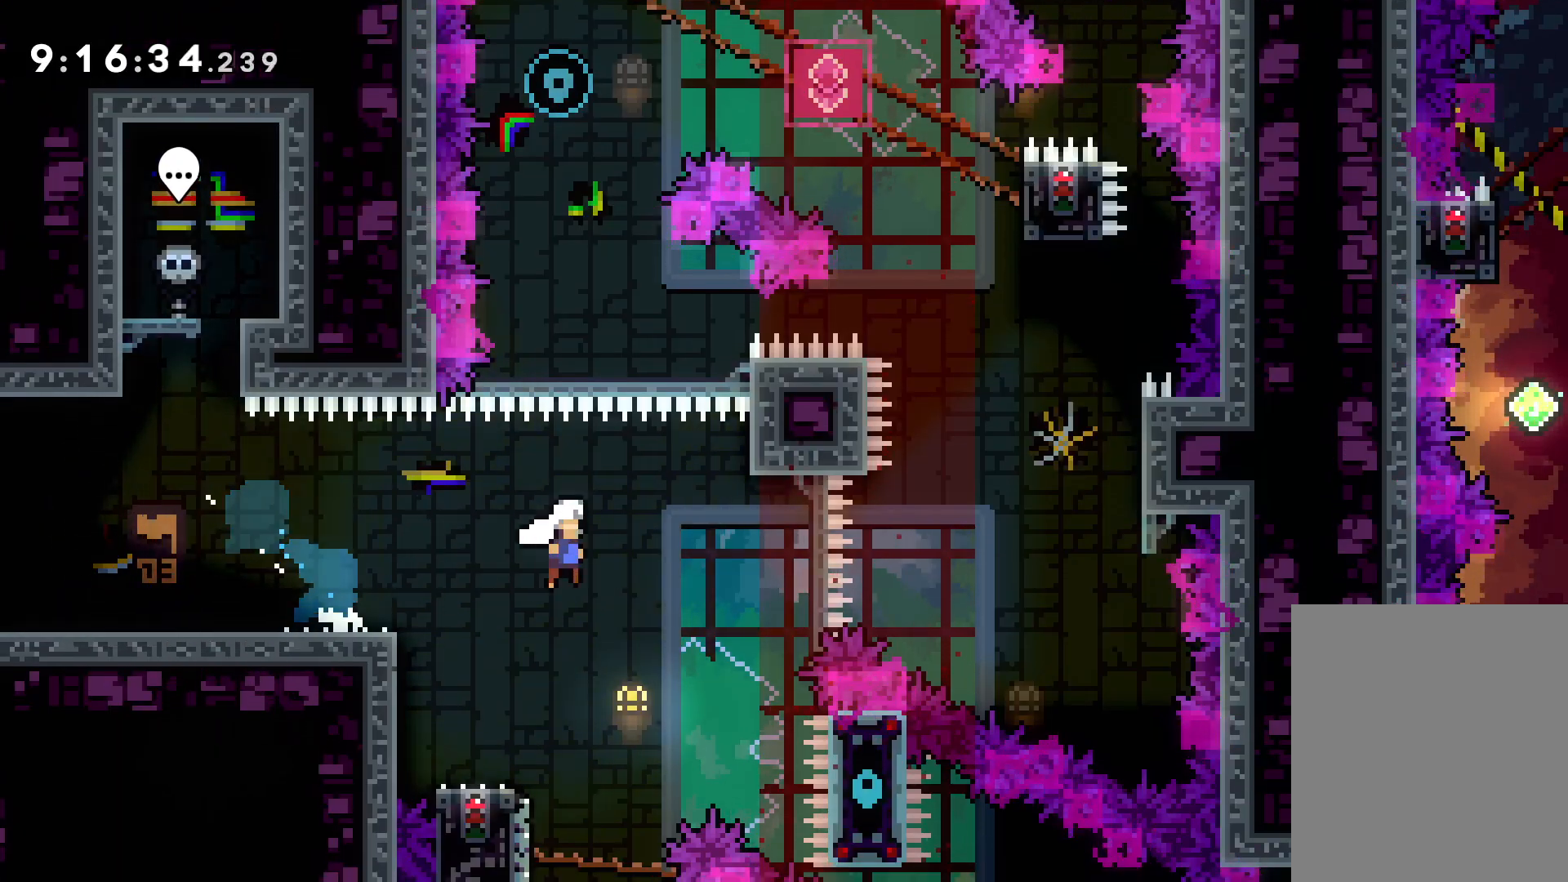
{"keys": ["dash", "up"], "events": [[433, "jump", "up"], [450, "right", "up"], [467, "dash", "down"]]}
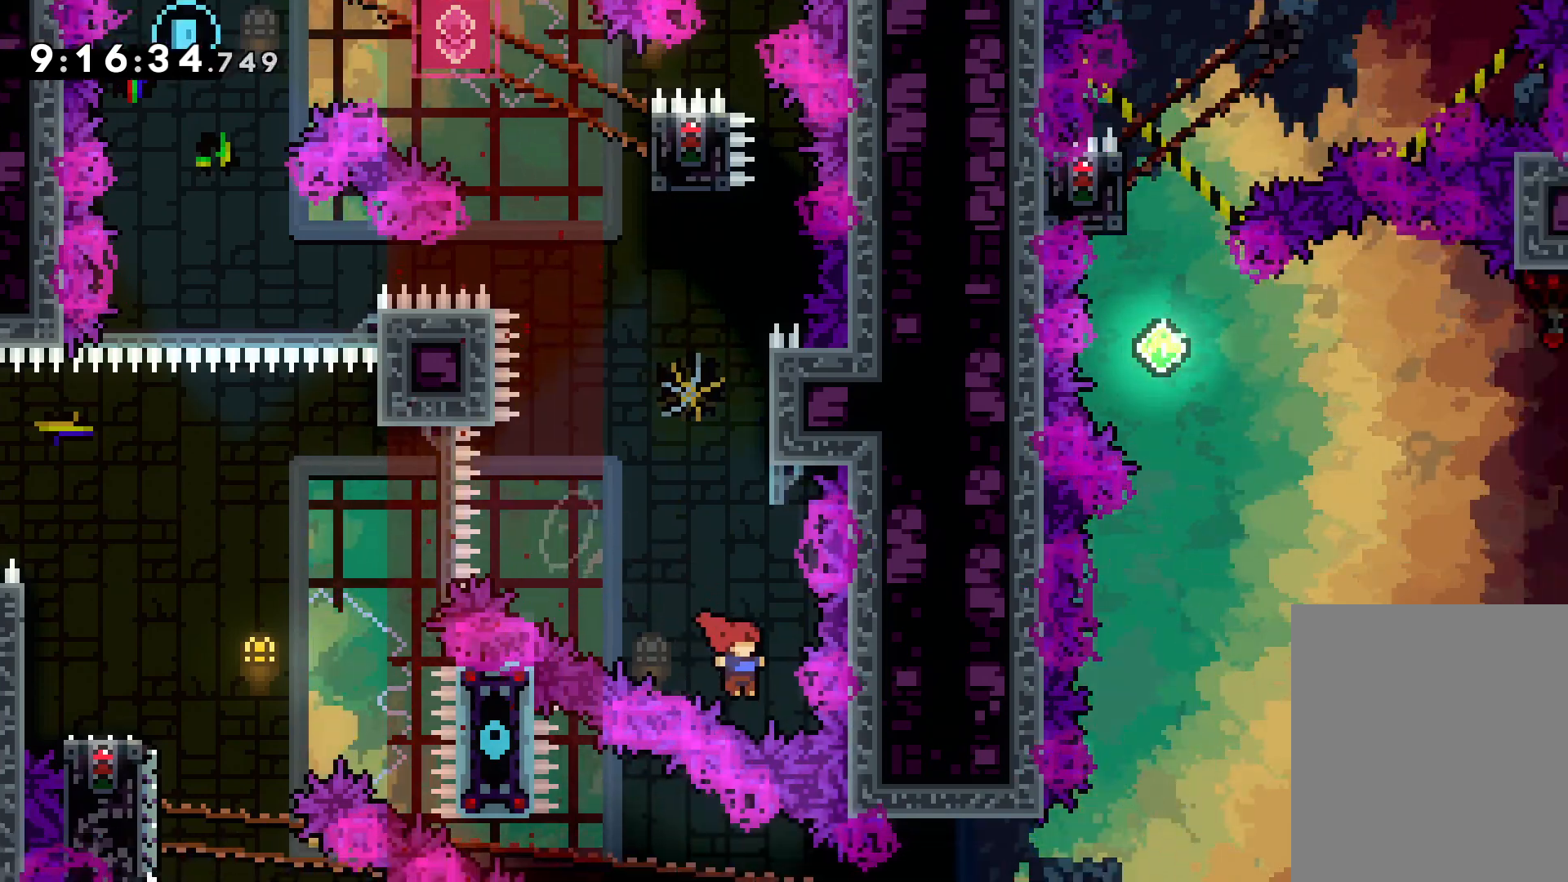
{"keys": ["jump", "up"], "events": [[117, "dash", "up"], [250, "jump", "down"]]}
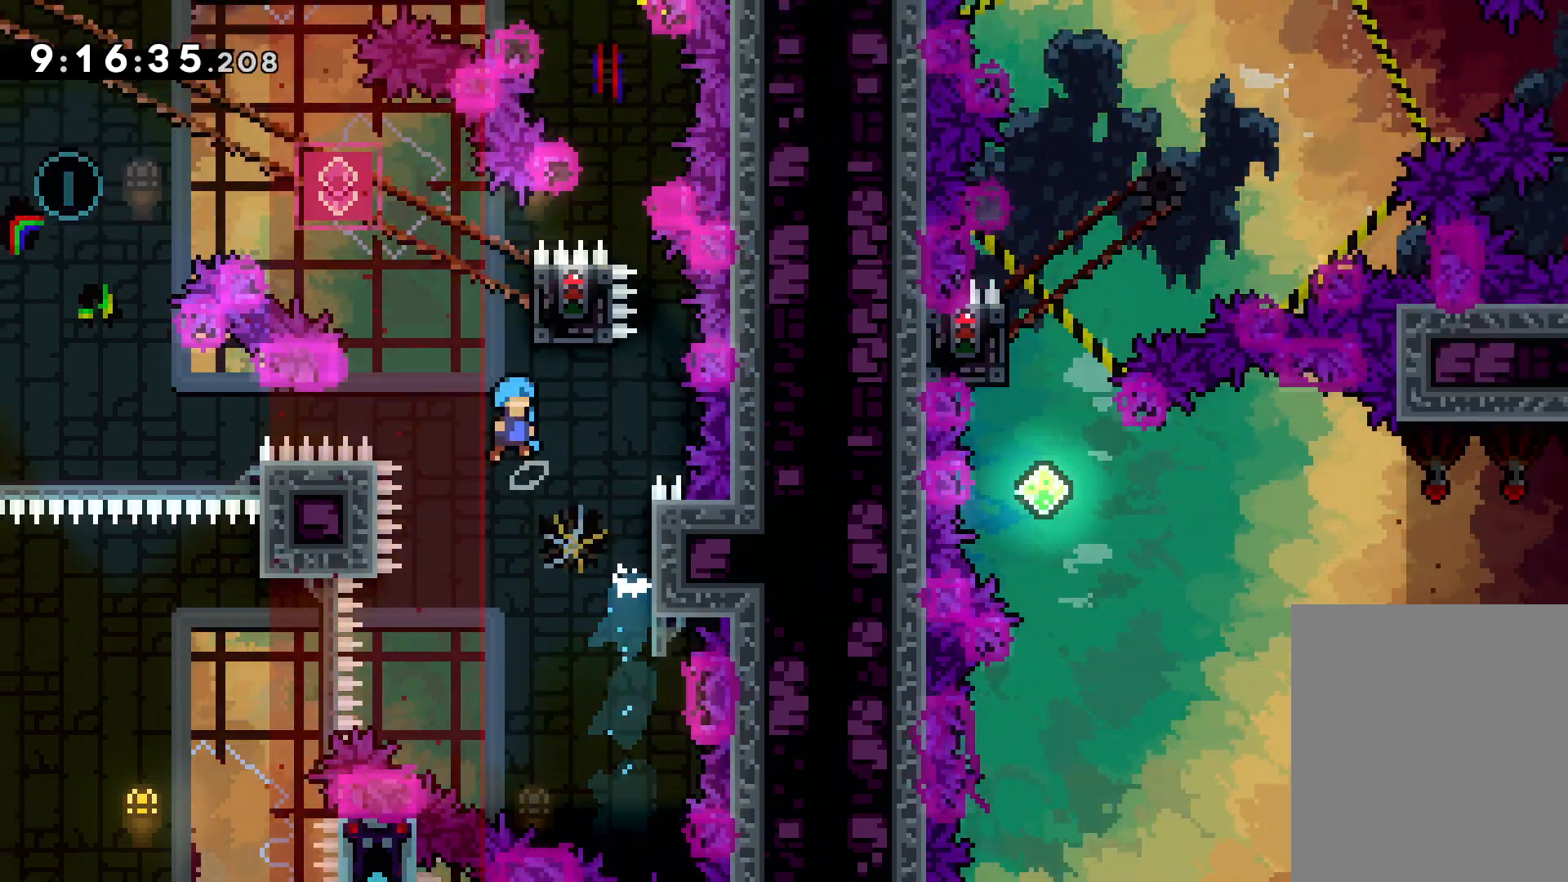
{"keys": ["grab"], "events": [[133, "right", "down"], [200, "grab", "down"], [217, "jump", "up"], [367, "right", "up"], [417, "up", "up"]]}
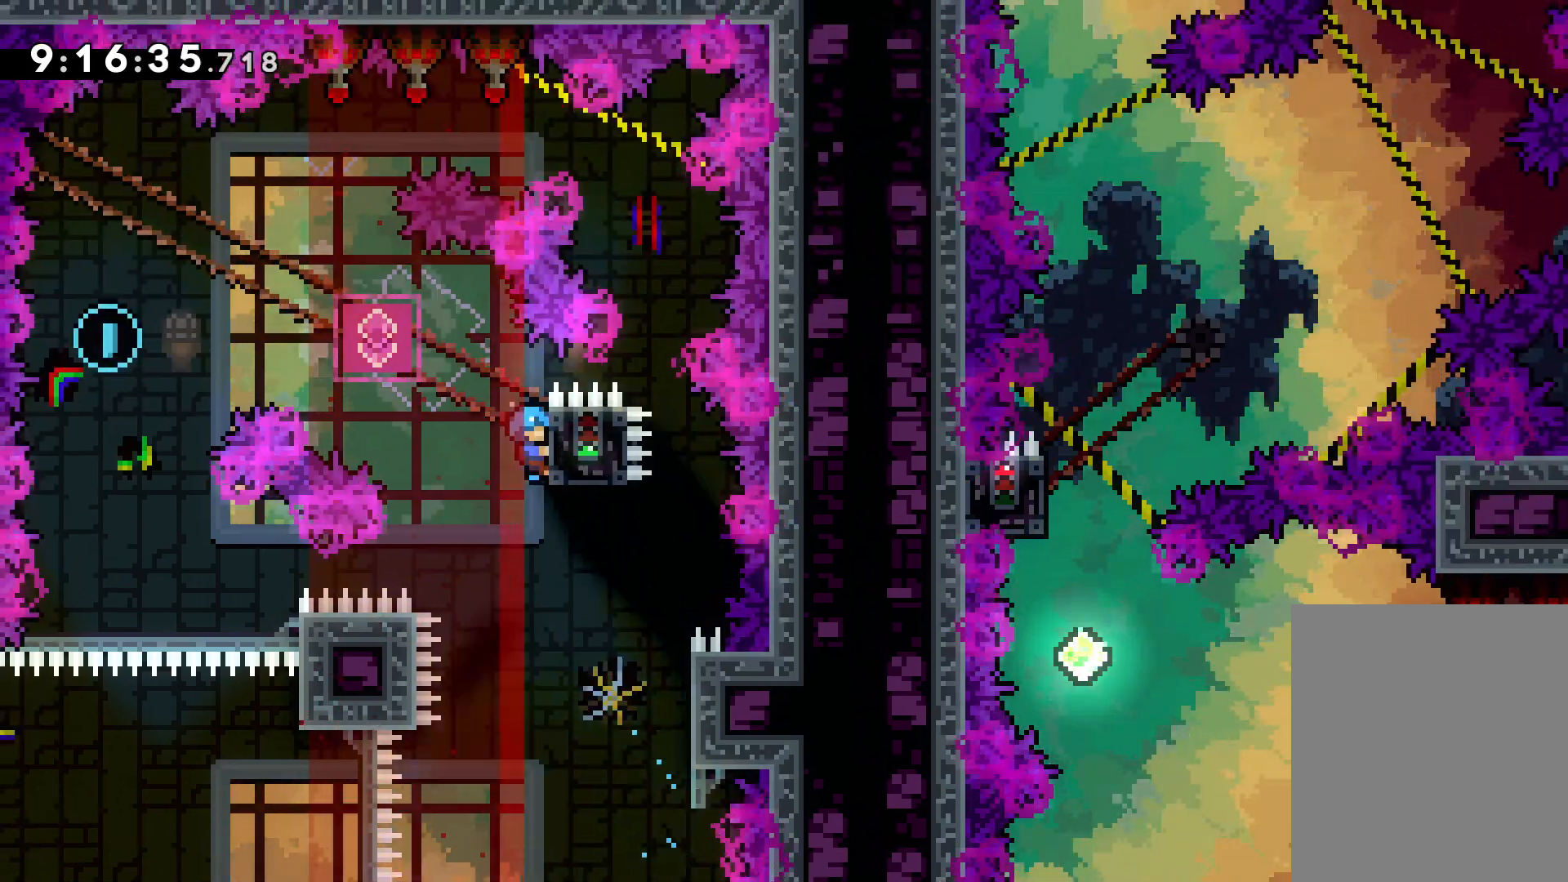
{"keys": [], "events": [[267, "down", "down"], [283, "dash", "down"], [283, "grab", "up"], [400, "dash", "up"], [500, "down", "up"]]}
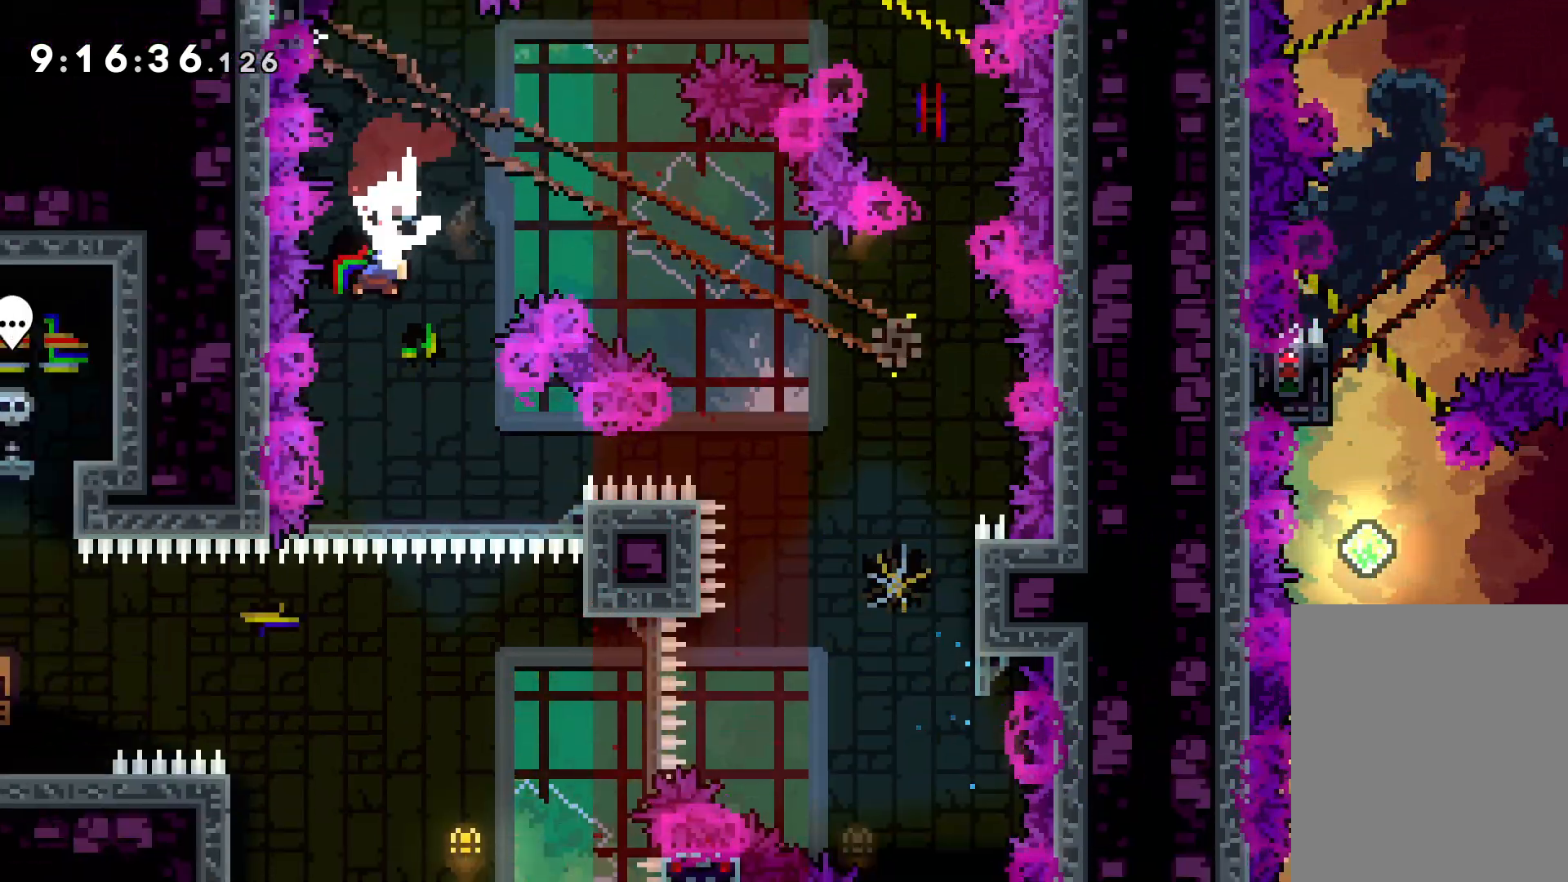
{"keys": [], "events": [[367, "right", "down"], [467, "right", "up"]]}
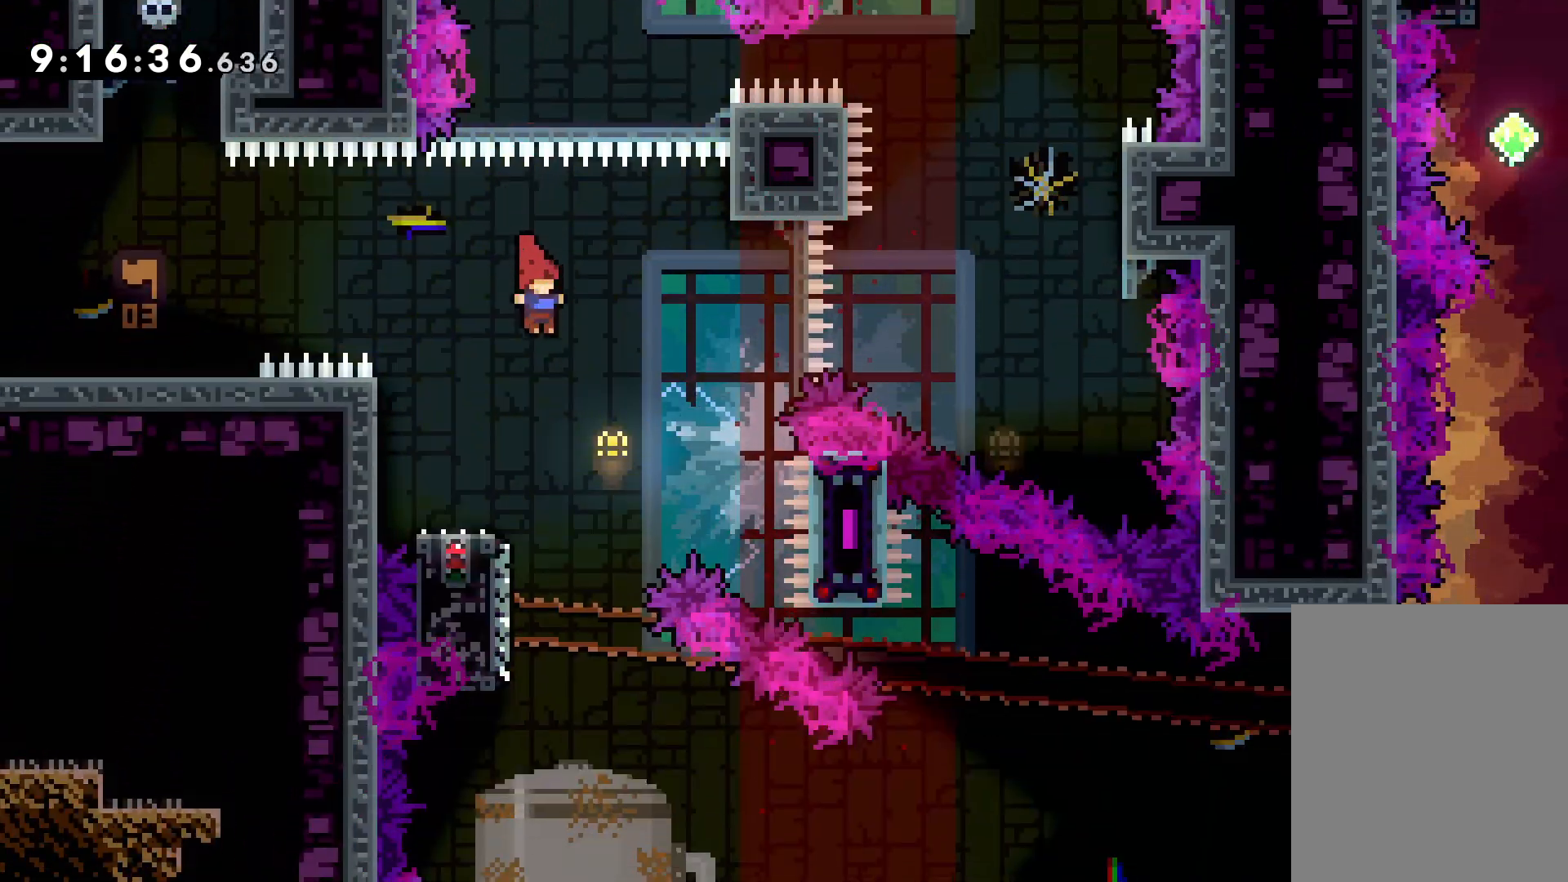
{"keys": ["dash", "down", "right"], "events": [[83, "left", "down"], [100, "dash", "down"], [100, "down", "down"], [233, "right", "down"], [250, "dash", "up"], [267, "jump", "down"], [283, "left", "up"], [433, "dash", "down"], [483, "jump", "up"]]}
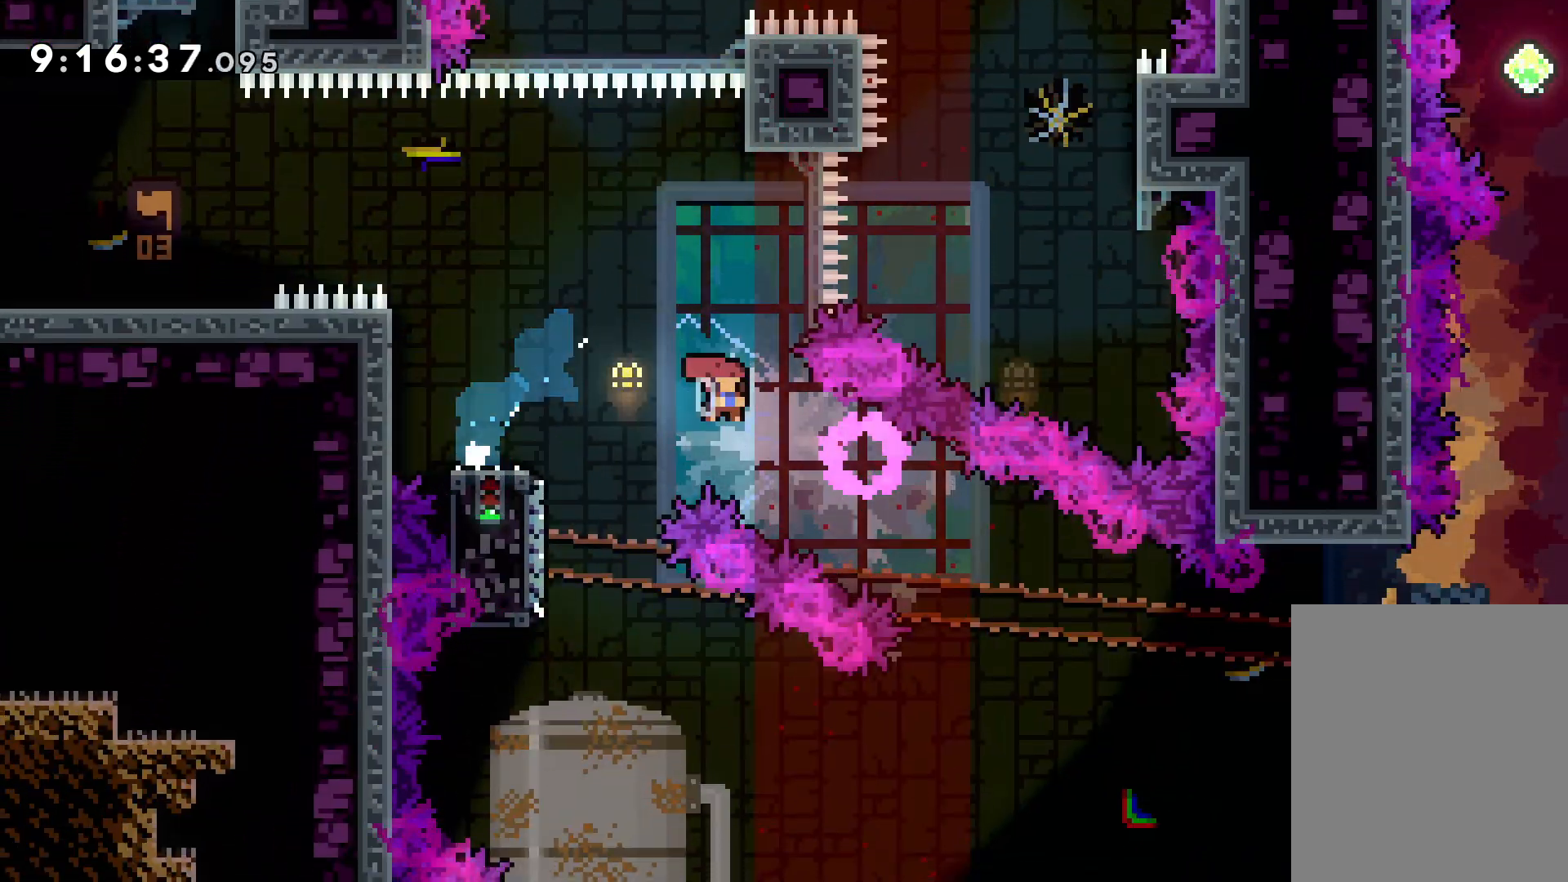
{"keys": ["jump", "right", "up"], "events": [[100, "dash", "up"], [133, "down", "up"], [250, "up", "down"], [333, "jump", "down"]]}
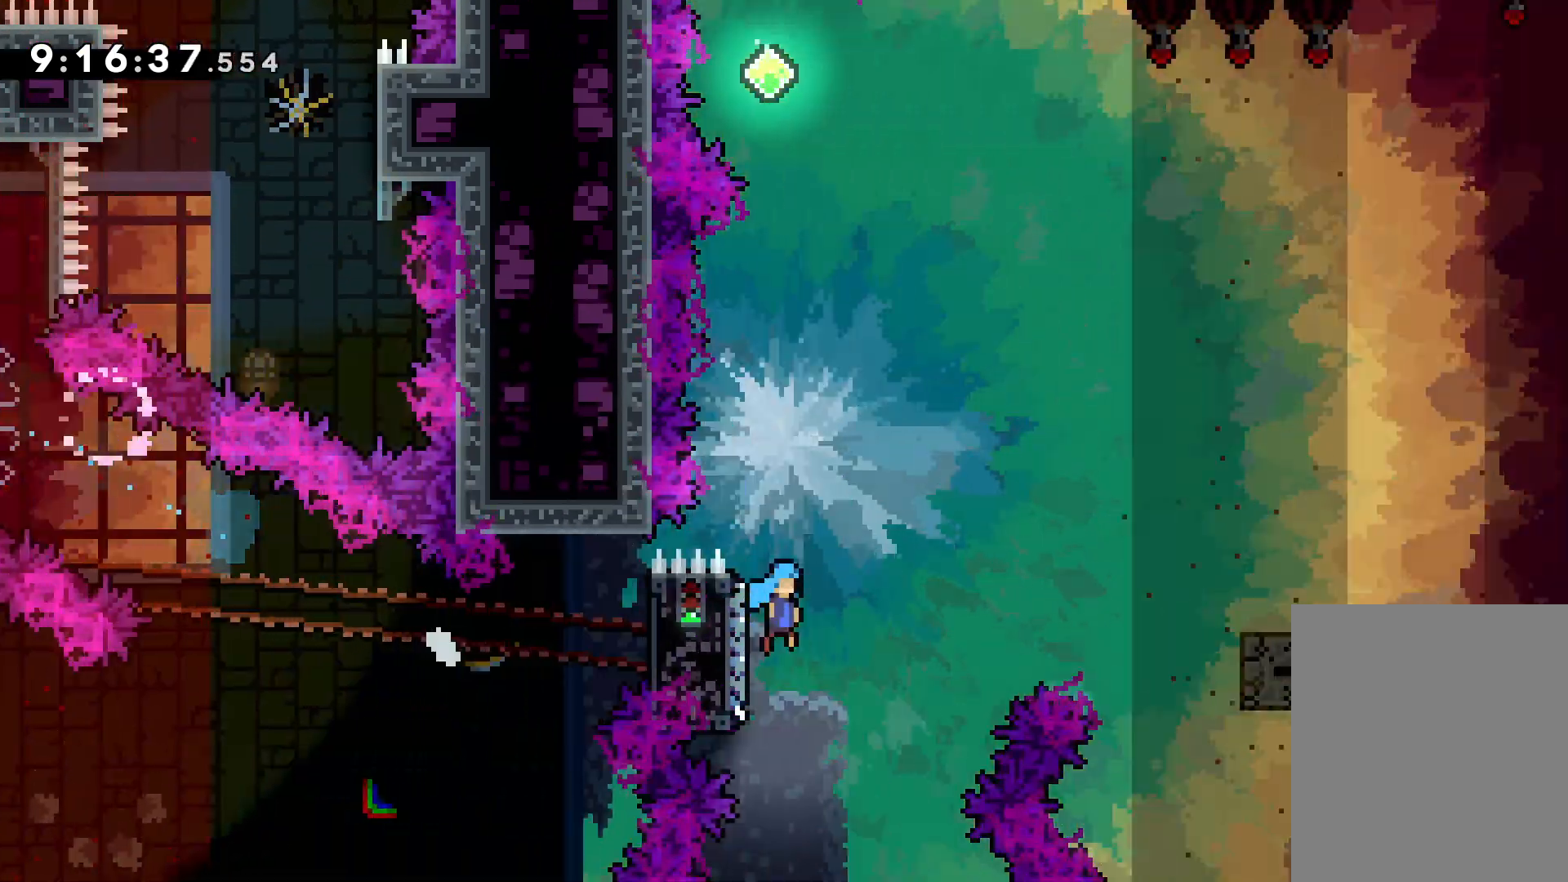
{"keys": ["jump", "right", "up"], "events": [[233, "jump", "up"], [350, "jump", "down"]]}
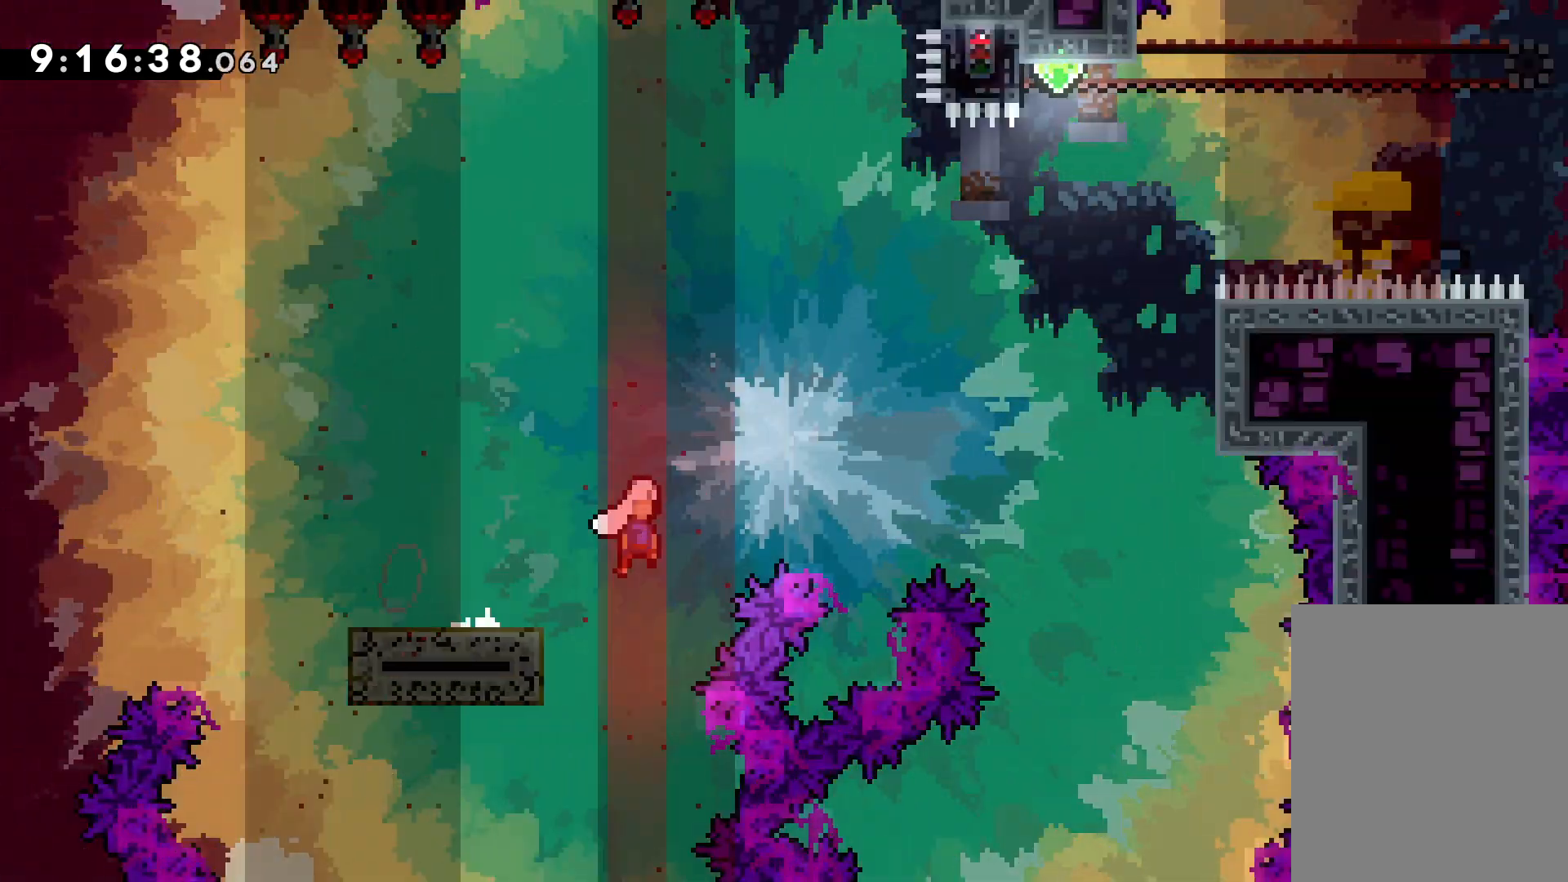
{"keys": ["dash", "up"], "events": [[400, "jump", "up"], [417, "right", "up"], [433, "dash", "down"]]}
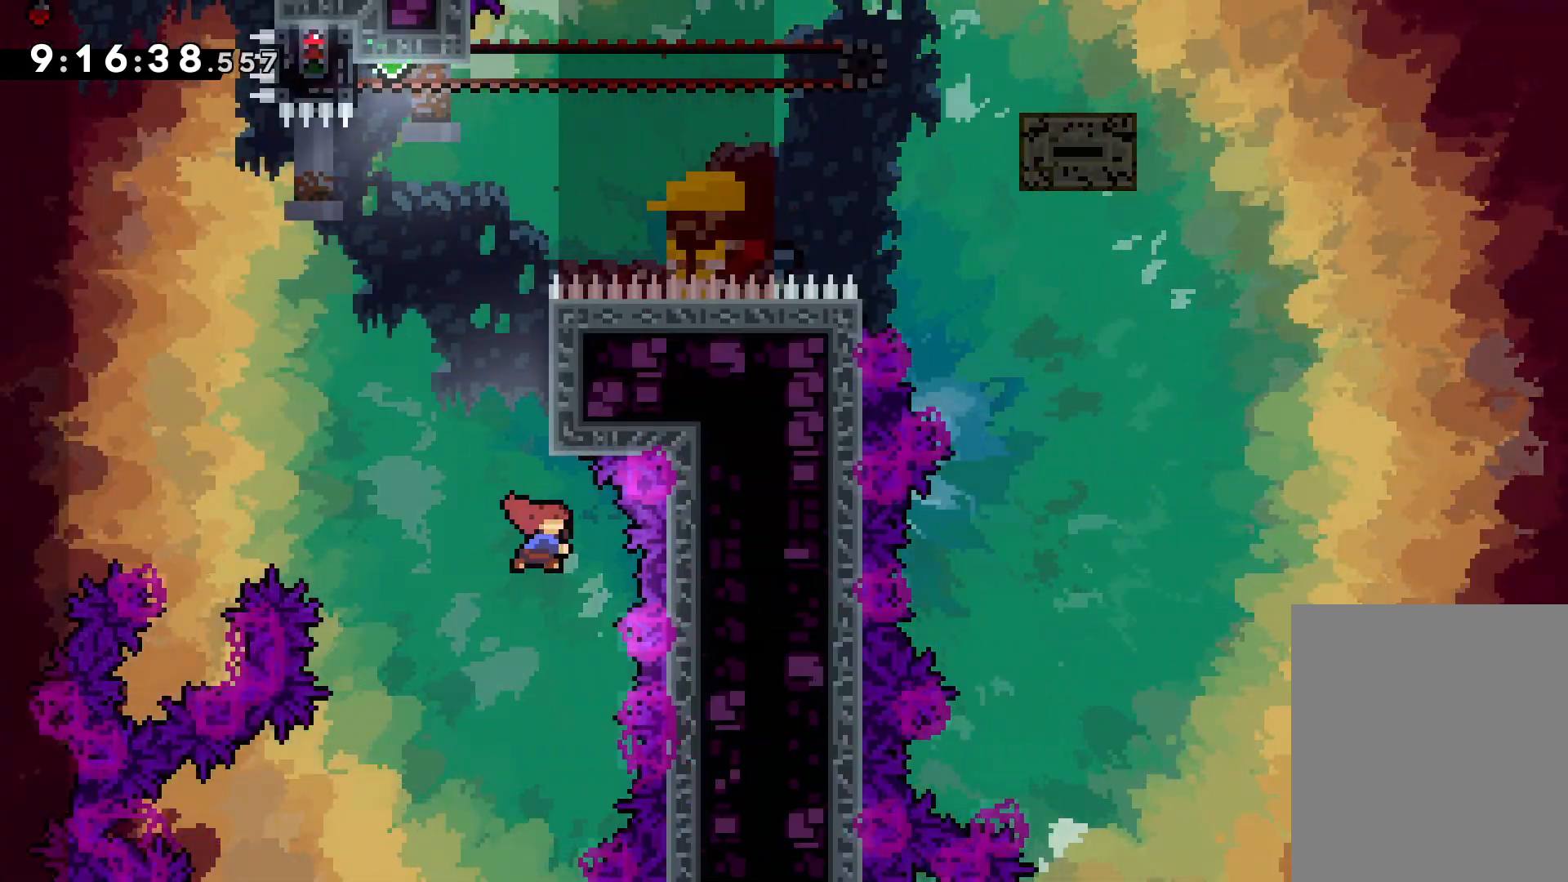
{"keys": ["jump", "left", "up"], "events": [[67, "dash", "up"], [217, "jump", "down"], [400, "left", "down"]]}
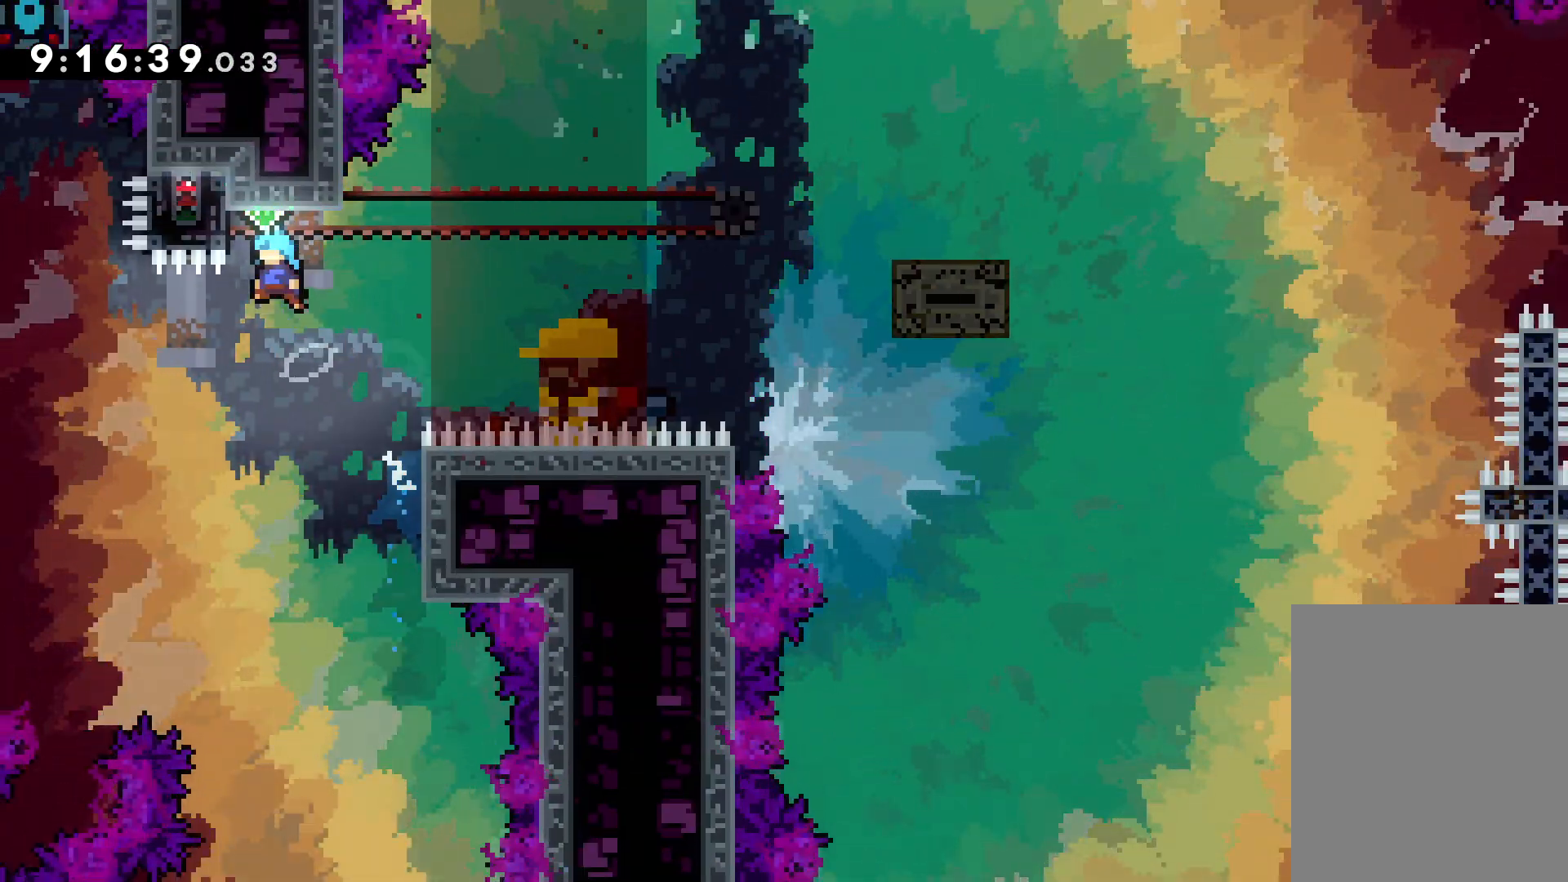
{"keys": ["grab"], "events": [[100, "grab", "down"], [133, "jump", "up"], [233, "up", "up"], [250, "left", "up"]]}
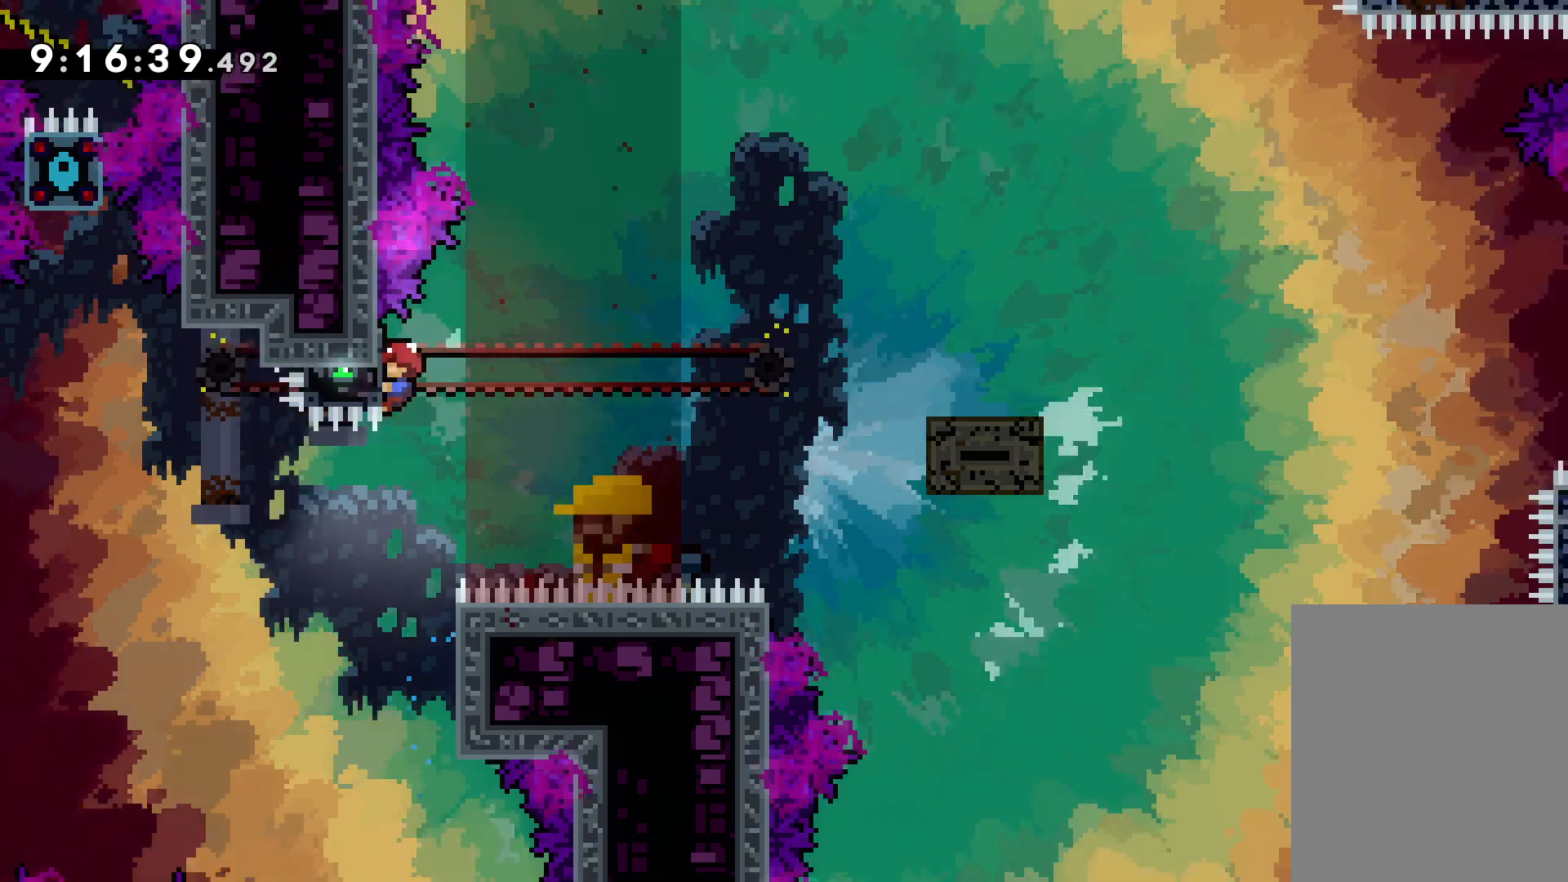
{"keys": ["jump", "right", "up"], "events": [[167, "right", "down"], [200, "dash", "down"], [217, "grab", "up"], [300, "dash", "up"], [367, "up", "down"], [383, "jump", "down"]]}
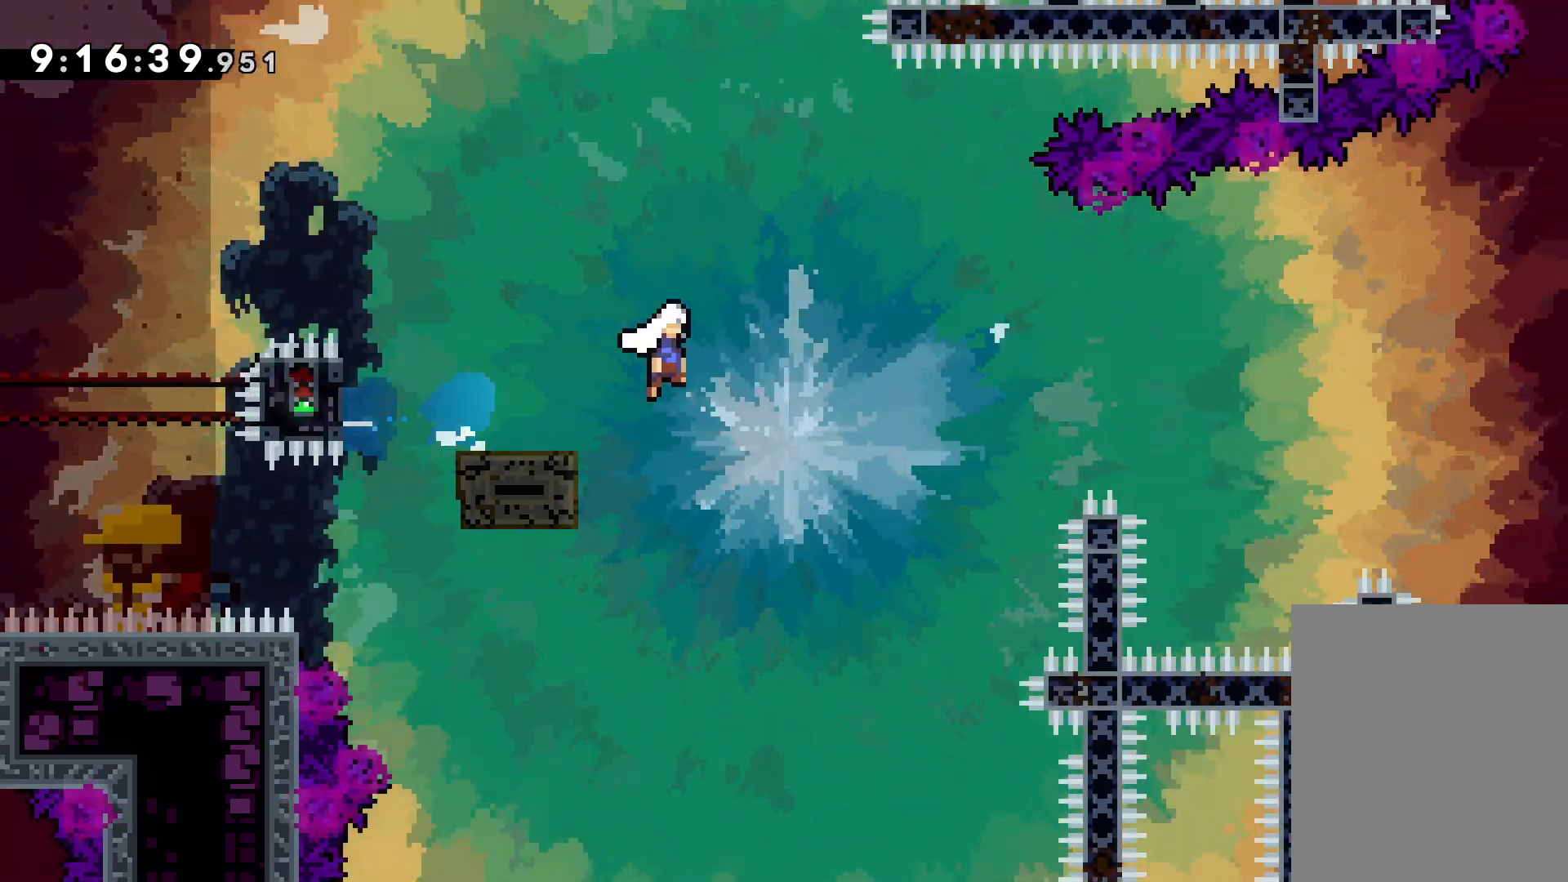
{"keys": ["right", "up"], "events": [[483, "jump", "up"]]}
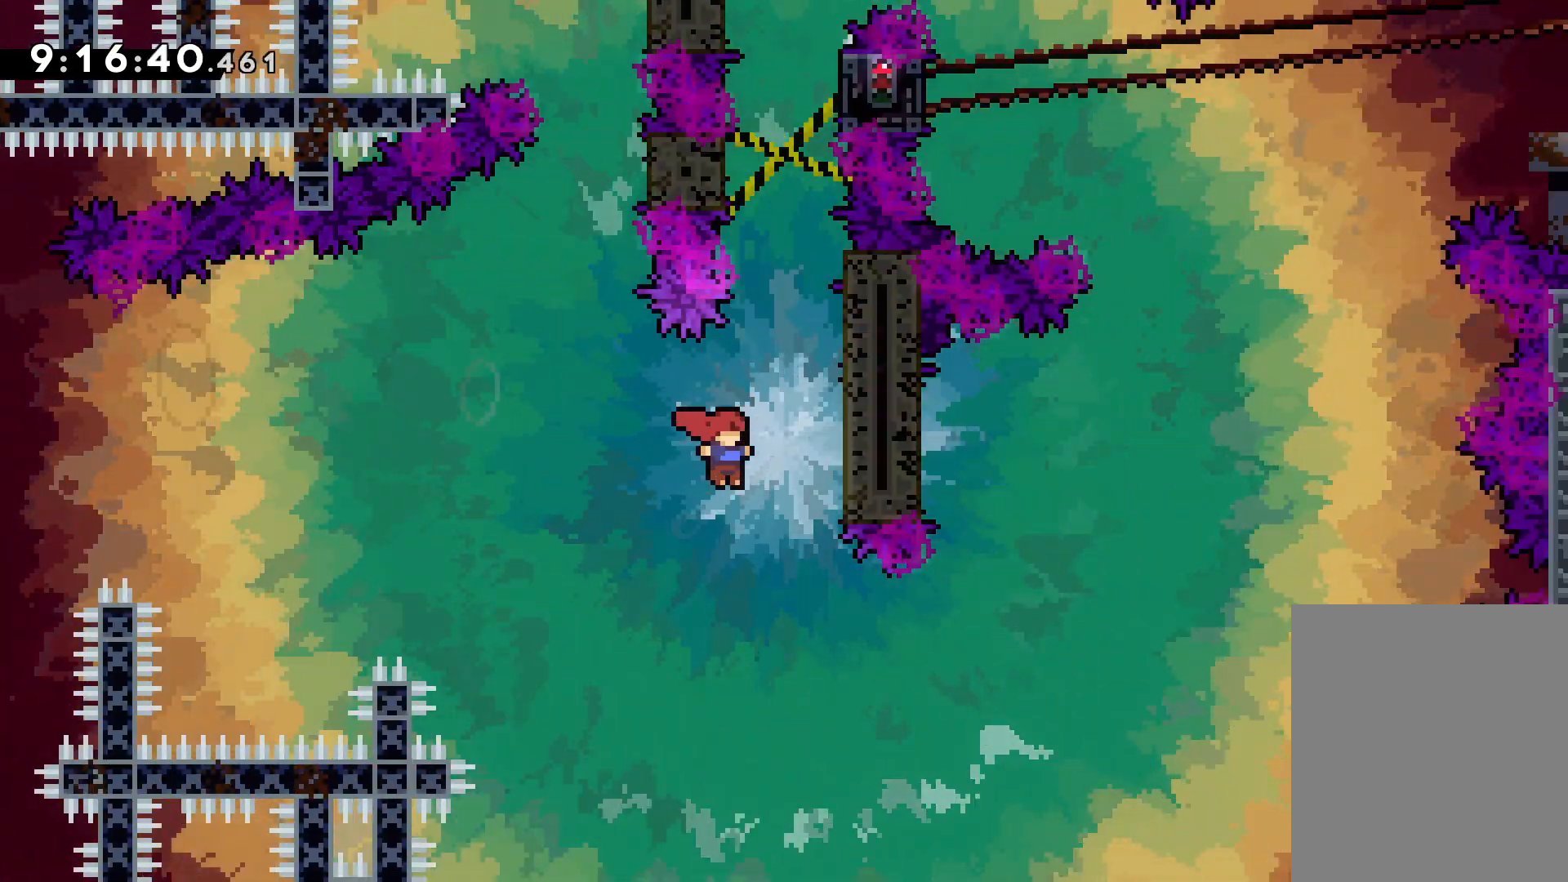
{"keys": ["right", "up"], "events": [[17, "grab", "down"], [117, "jump", "down"], [250, "jump", "up"], [300, "jump", "down"], [483, "grab", "up"], [483, "jump", "up"]]}